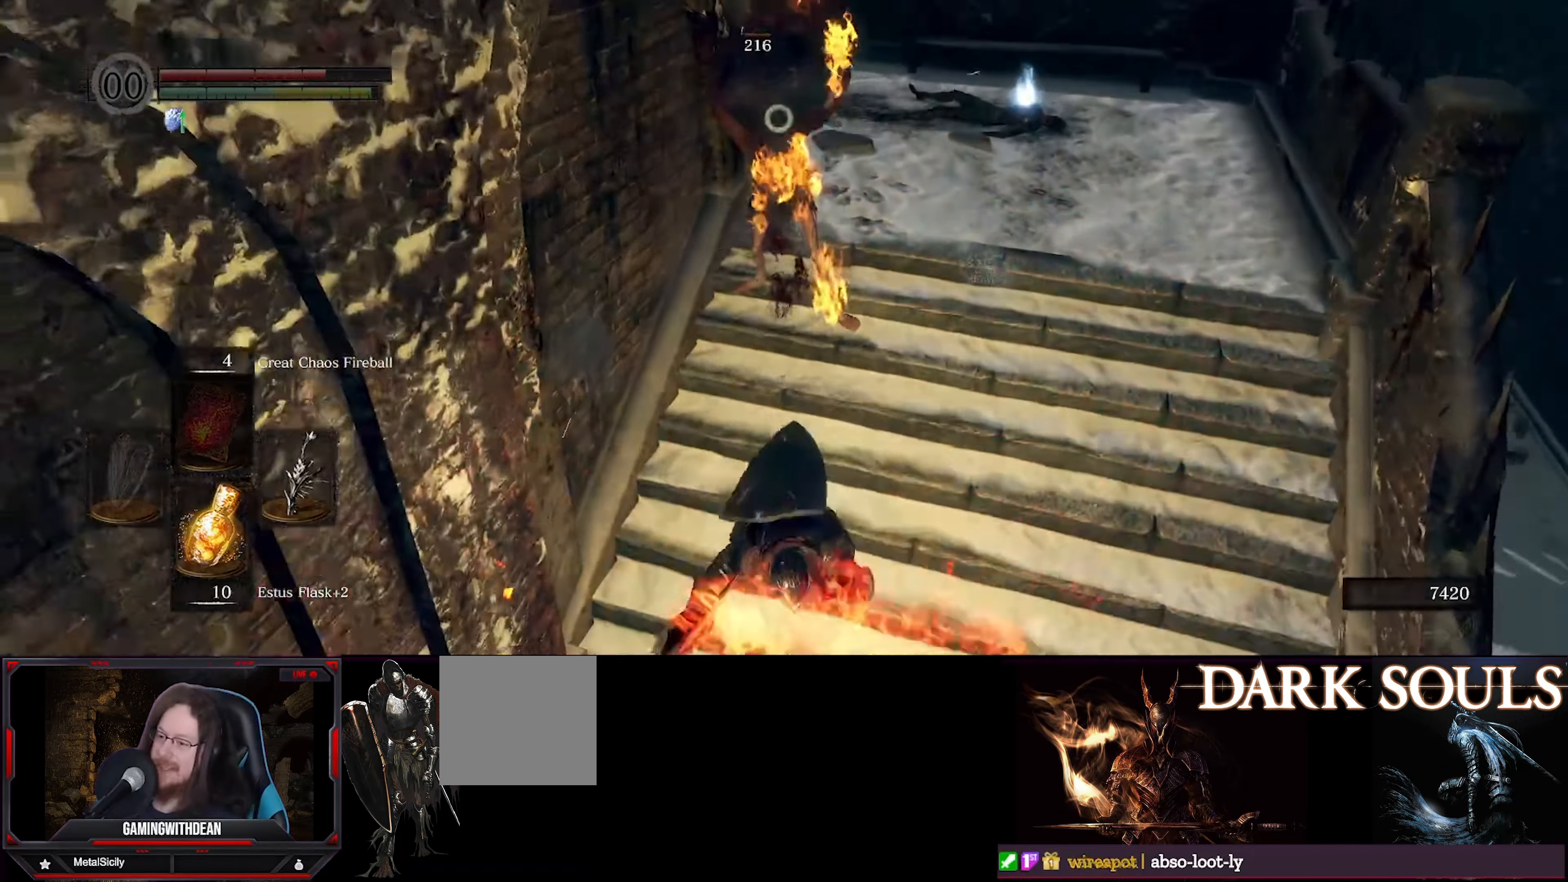
Gameplay with a controller (Xbox layout); each line is a JSON object with the inputs held at the frame after it. "events" lists button and stick changes between this image and that frame as [ms after this image, input, new state], when the widget could be followed in between. Not read: L3 R3.
{"buttons": [], "left_stick": "center", "right_stick": "center", "events": [[200, "left_stick", "center"]]}
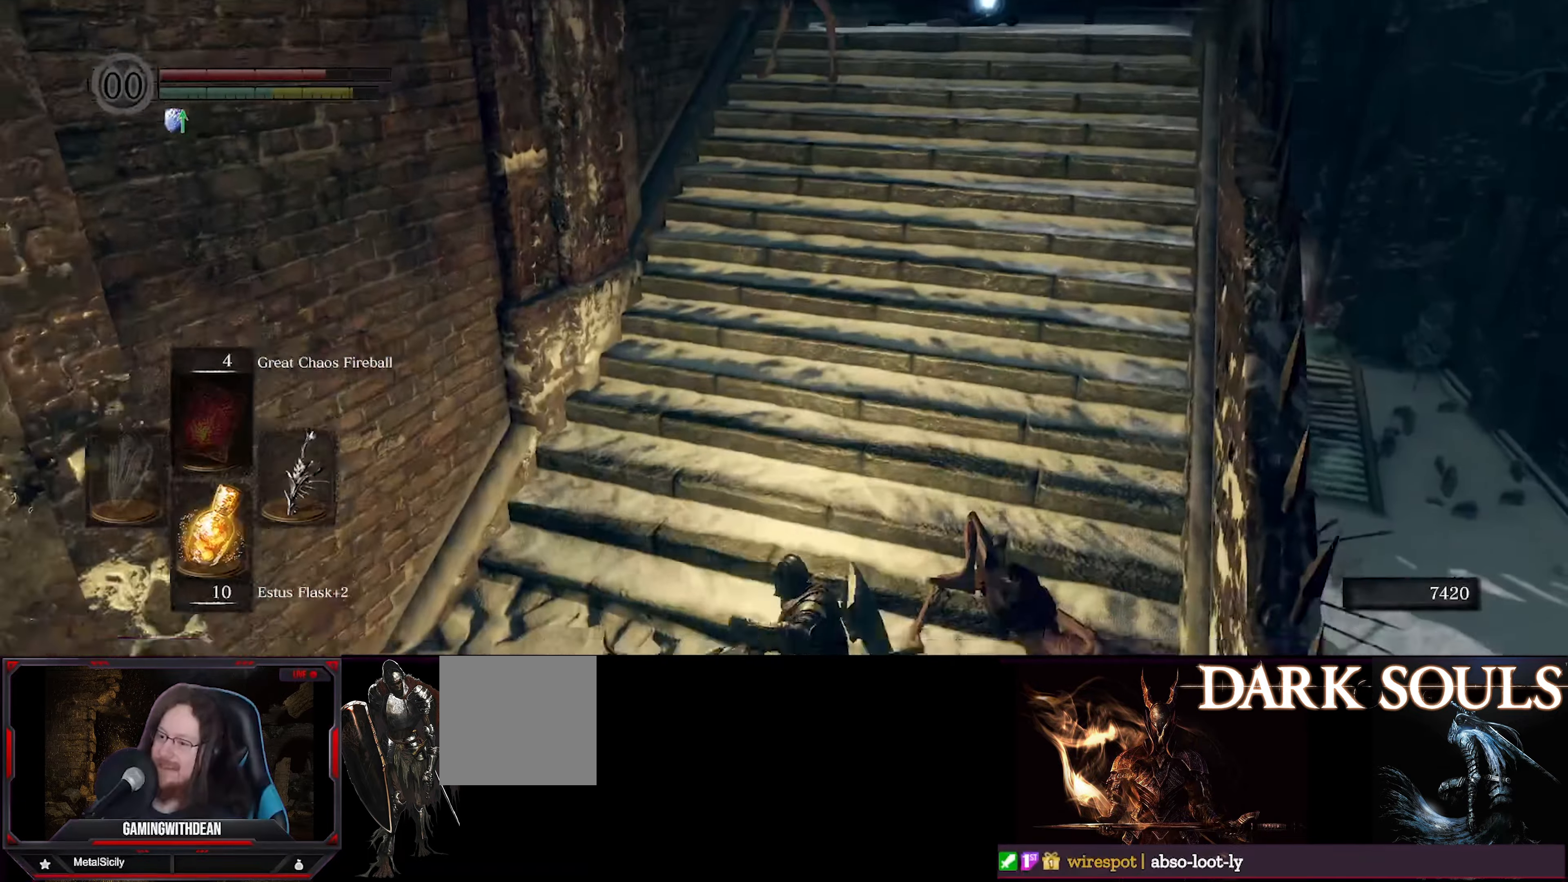
{"buttons": [], "left_stick": "center", "right_stick": "up", "events": [[183, "left_stick", "up"], [317, "right_stick", "up"], [350, "left_stick", "center"]]}
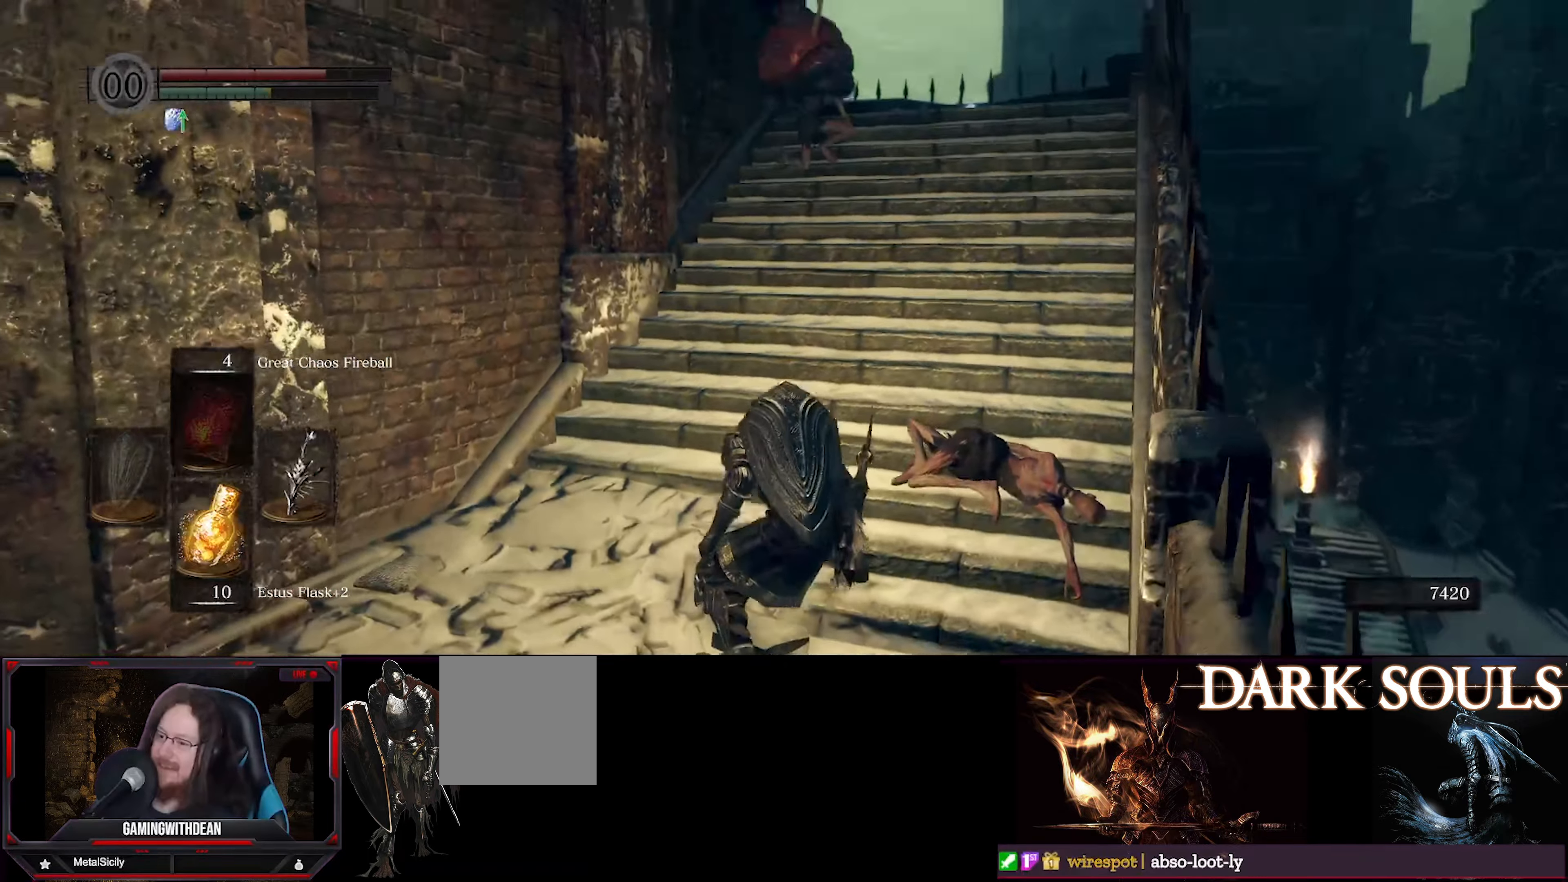
{"buttons": [], "left_stick": "center", "right_stick": "center", "events": [[83, "right_stick", "center"], [200, "left_stick", "up"], [467, "left_stick", "center"]]}
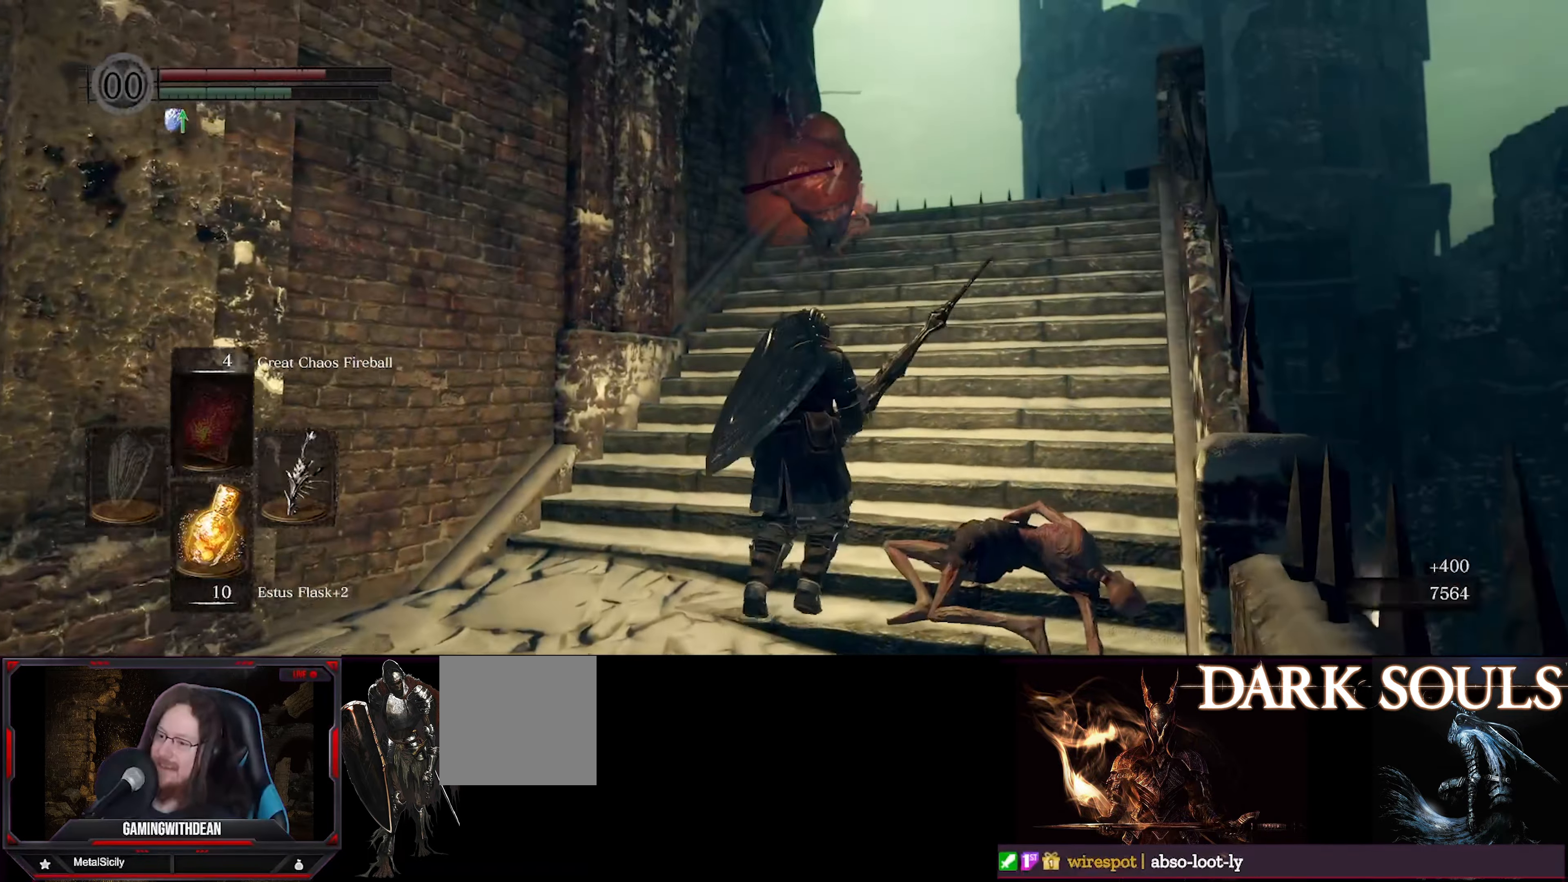
{"buttons": [], "left_stick": "down", "right_stick": "center", "events": [[333, "left_stick", "down"]]}
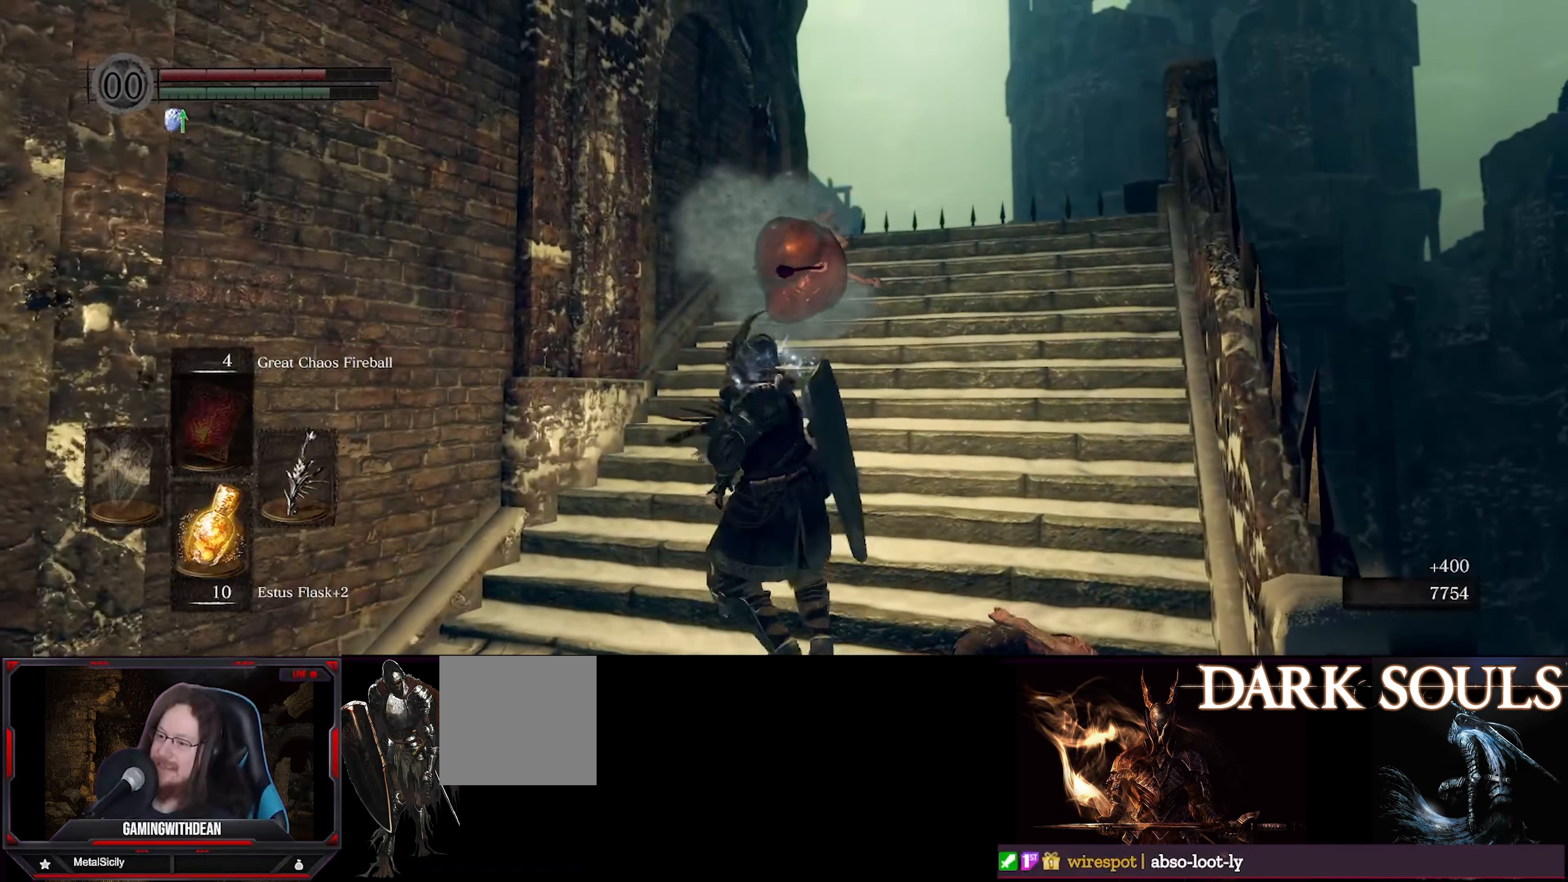
{"buttons": [], "left_stick": "down", "right_stick": "center", "events": []}
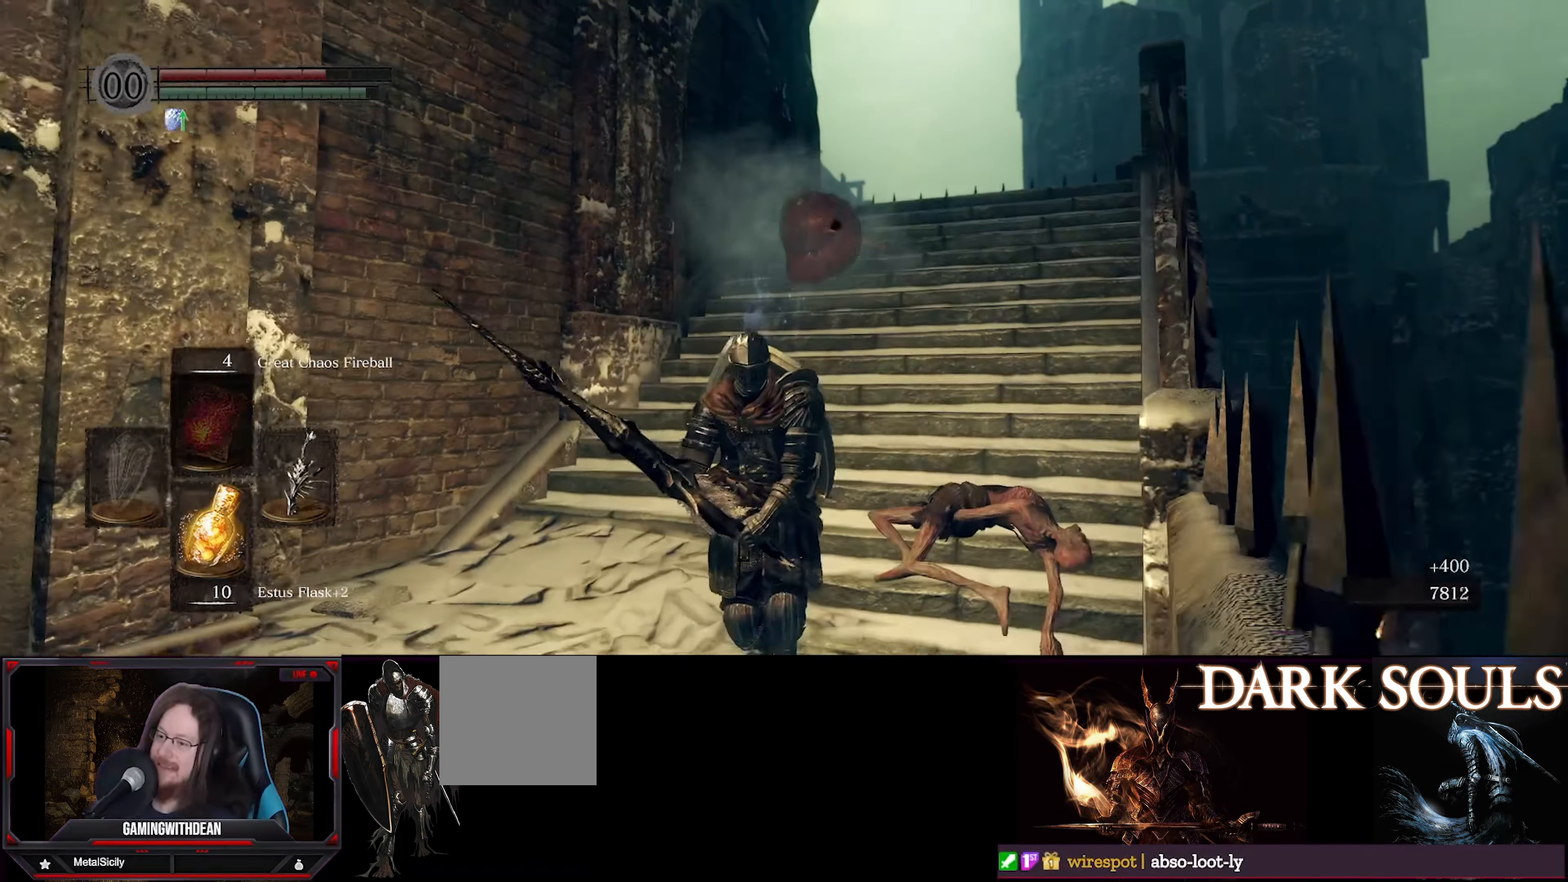
{"buttons": [], "left_stick": "center", "right_stick": "center", "events": [[33, "left_stick", "center"], [83, "left_stick", "up"], [250, "left_stick", "center"]]}
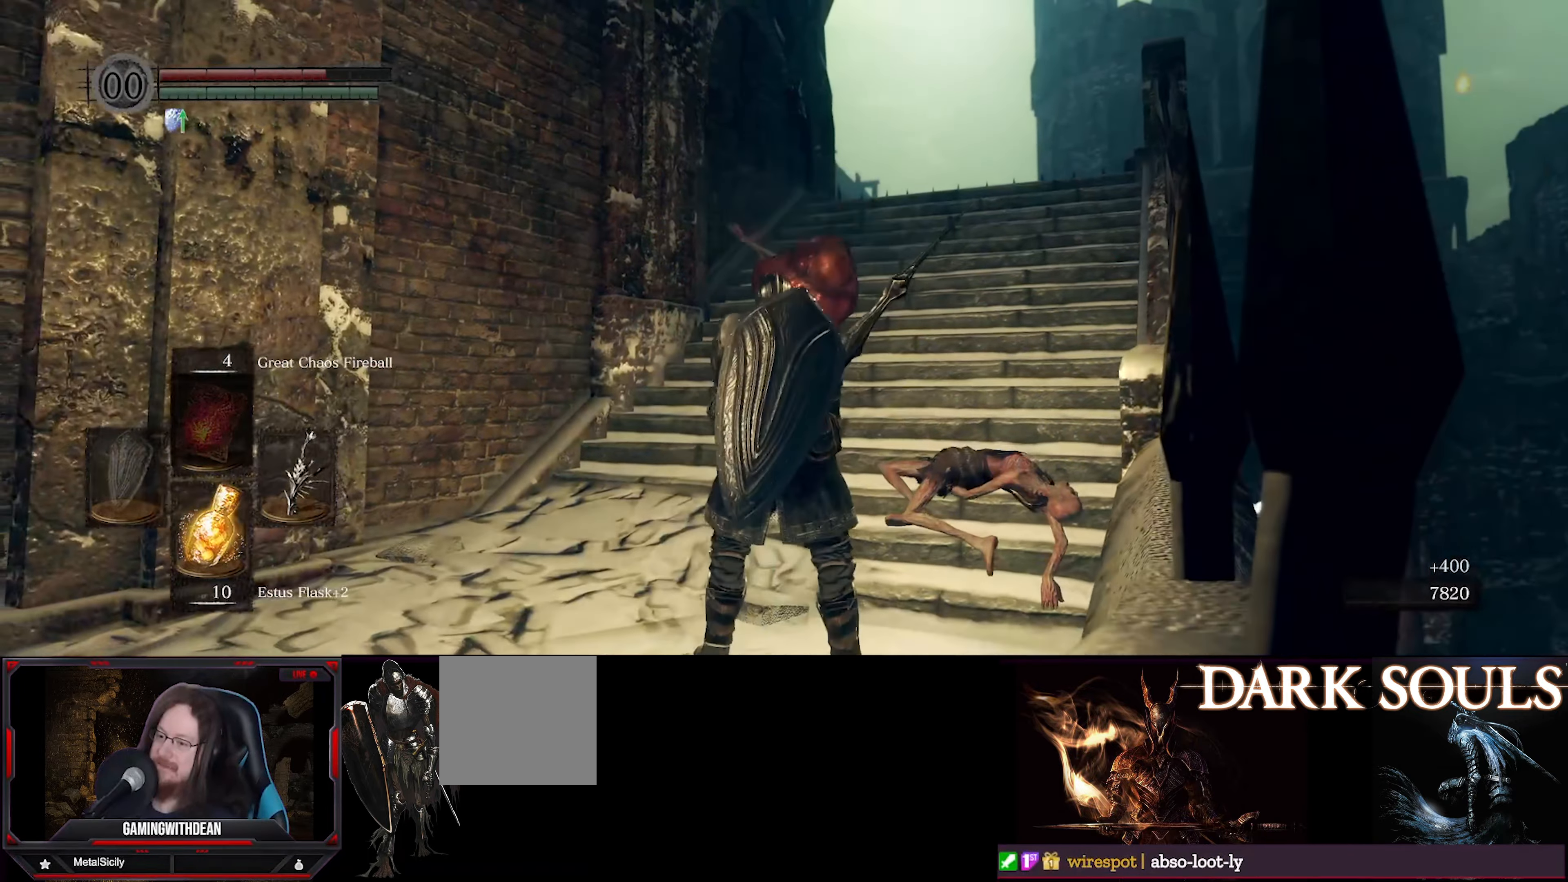
{"buttons": [], "left_stick": "center", "right_stick": "center", "events": [[200, "right_stick", "down"], [434, "right_stick", "center"]]}
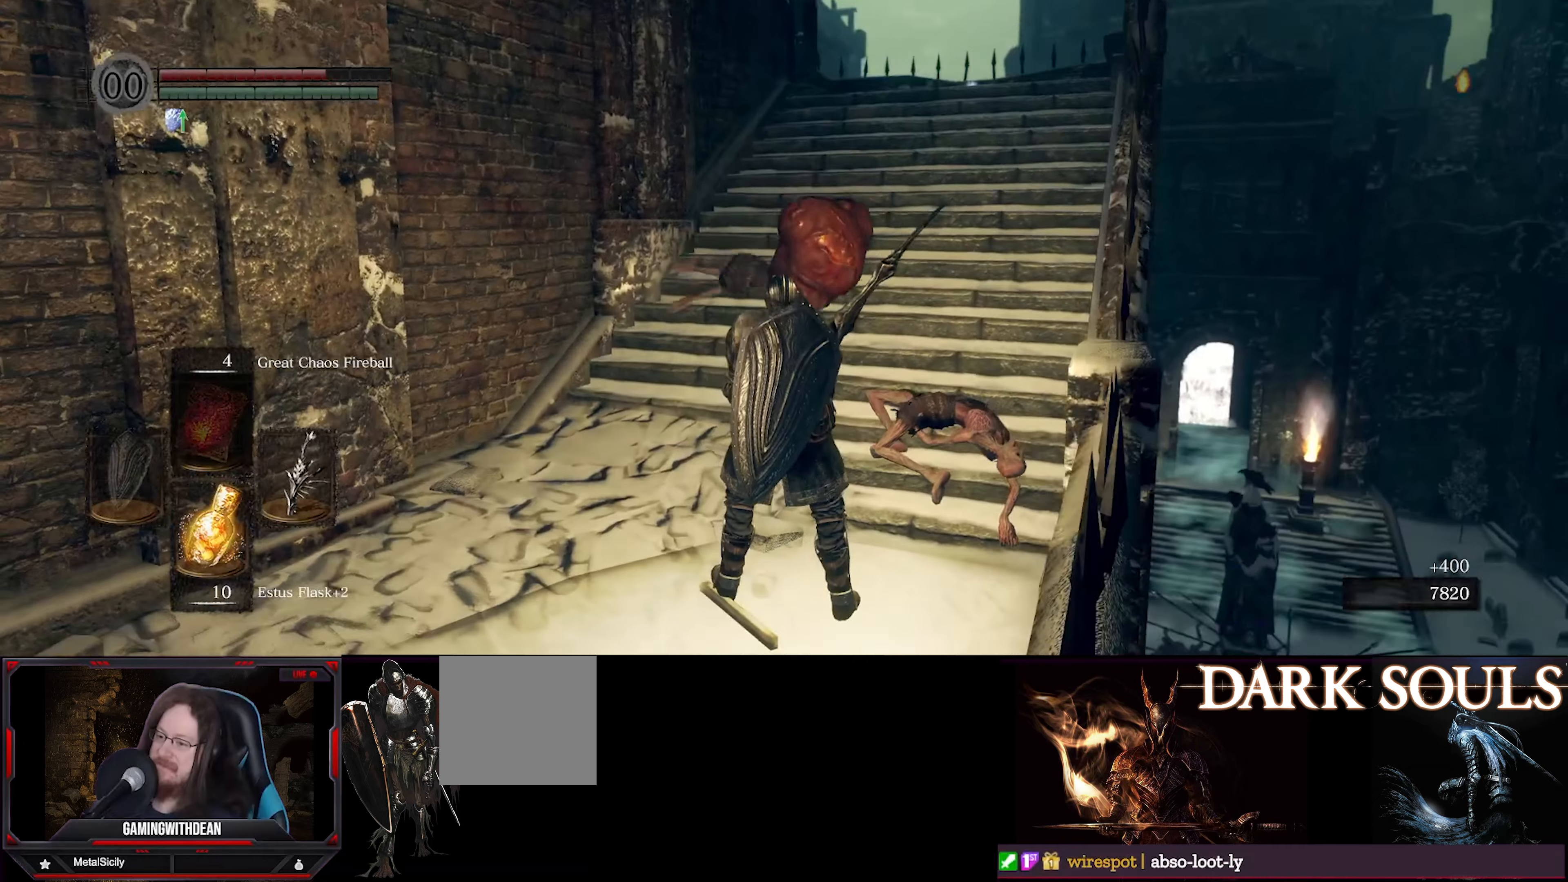
{"buttons": [], "left_stick": "up", "right_stick": "center", "events": [[50, "left_stick", "up"], [300, "right_stick", "up"], [467, "right_stick", "center"]]}
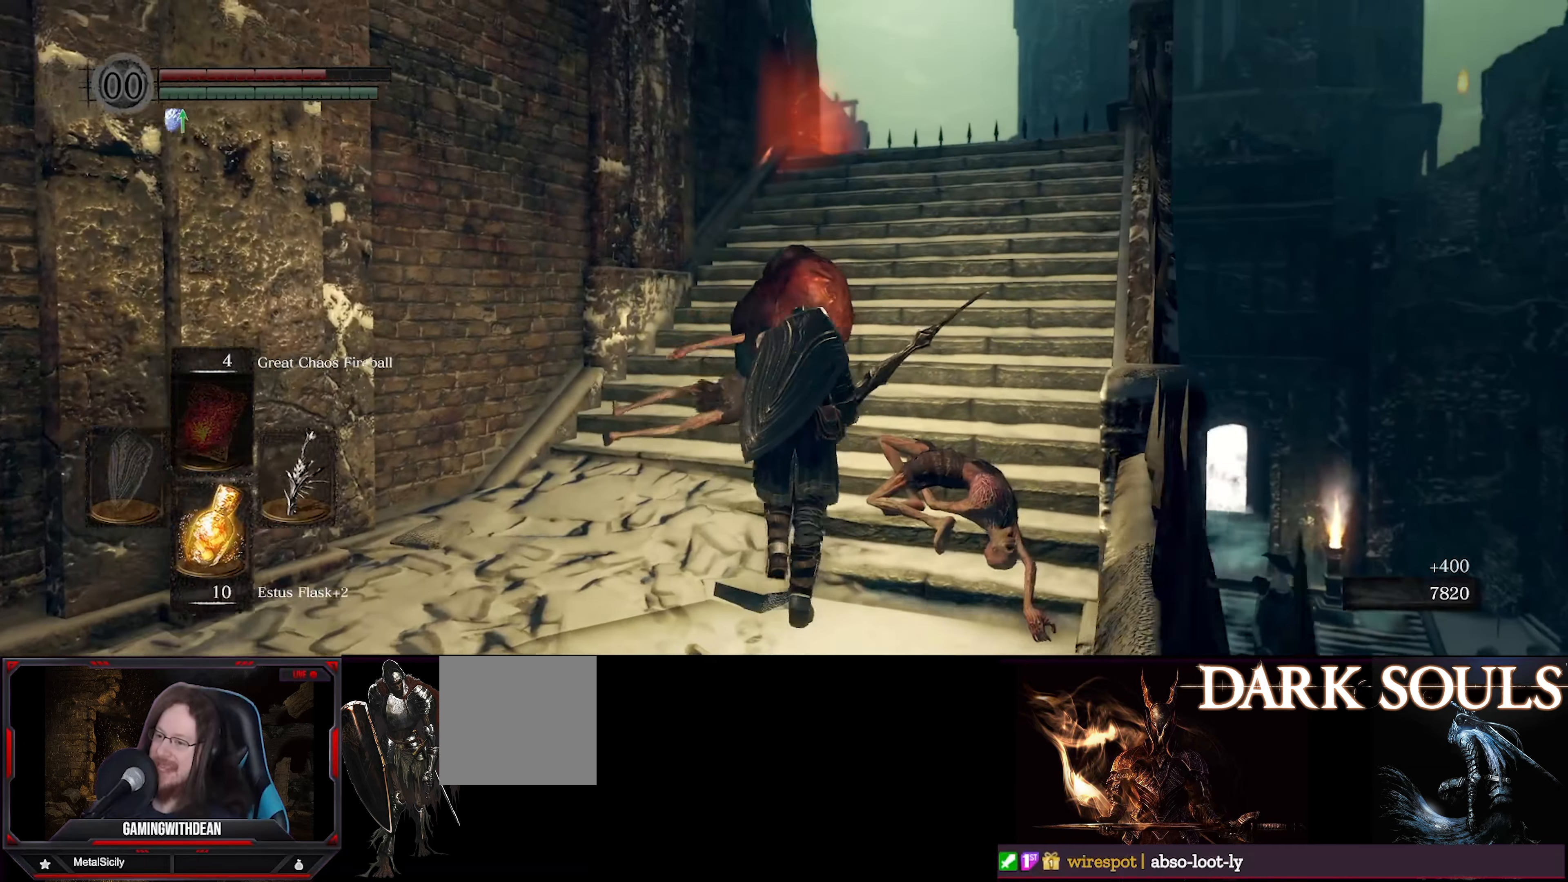
{"buttons": [], "left_stick": "up", "right_stick": "center", "events": []}
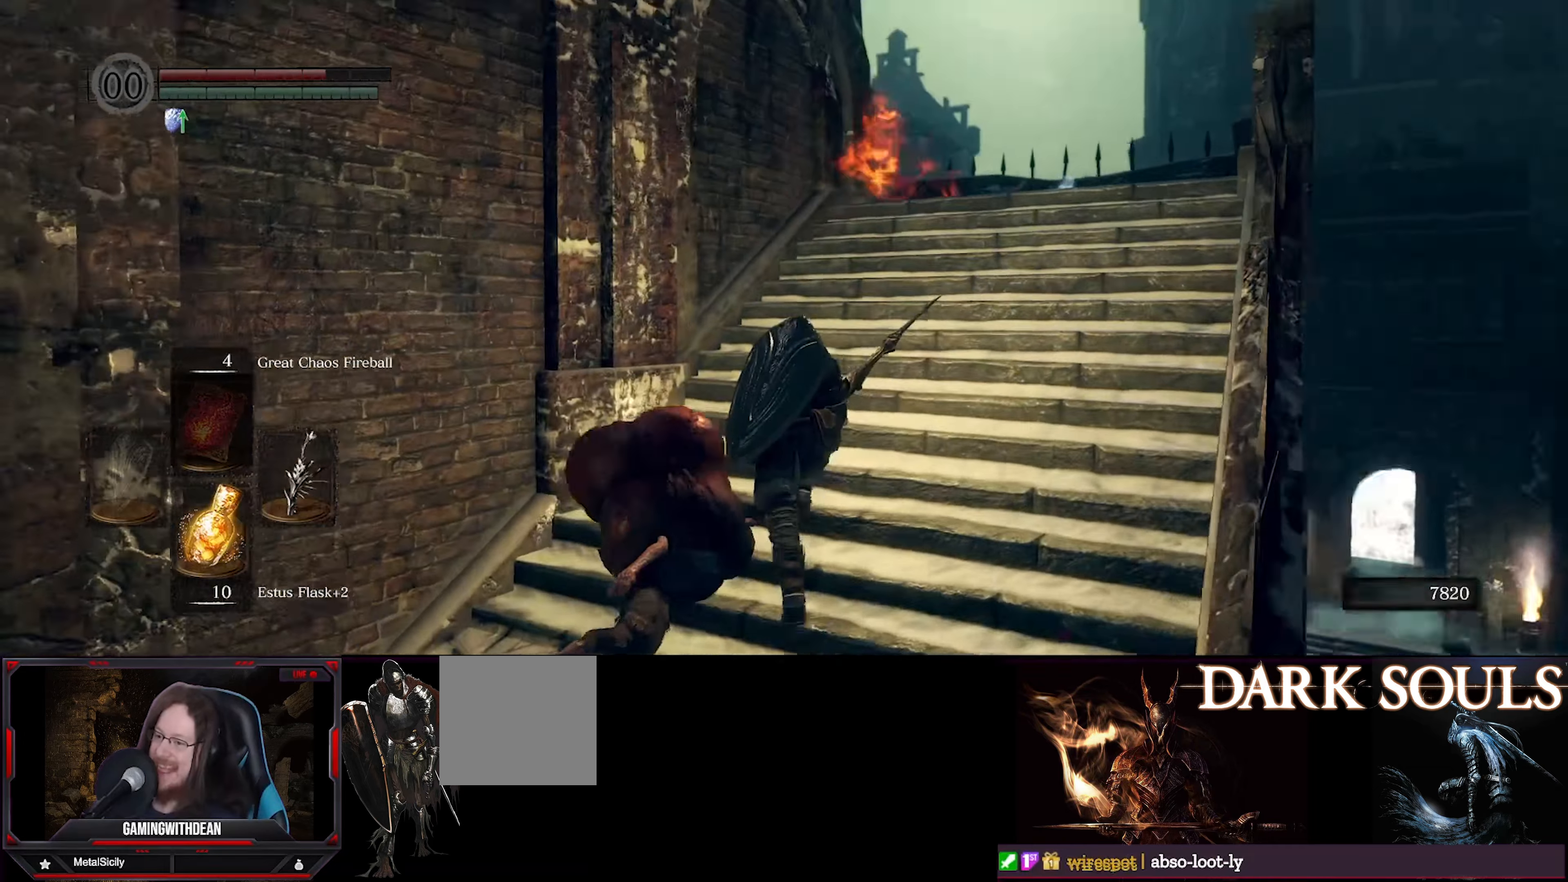
{"buttons": [], "left_stick": "up-right", "right_stick": "down-left", "events": [[350, "left_stick", "up-right"], [417, "right_stick", "down-left"]]}
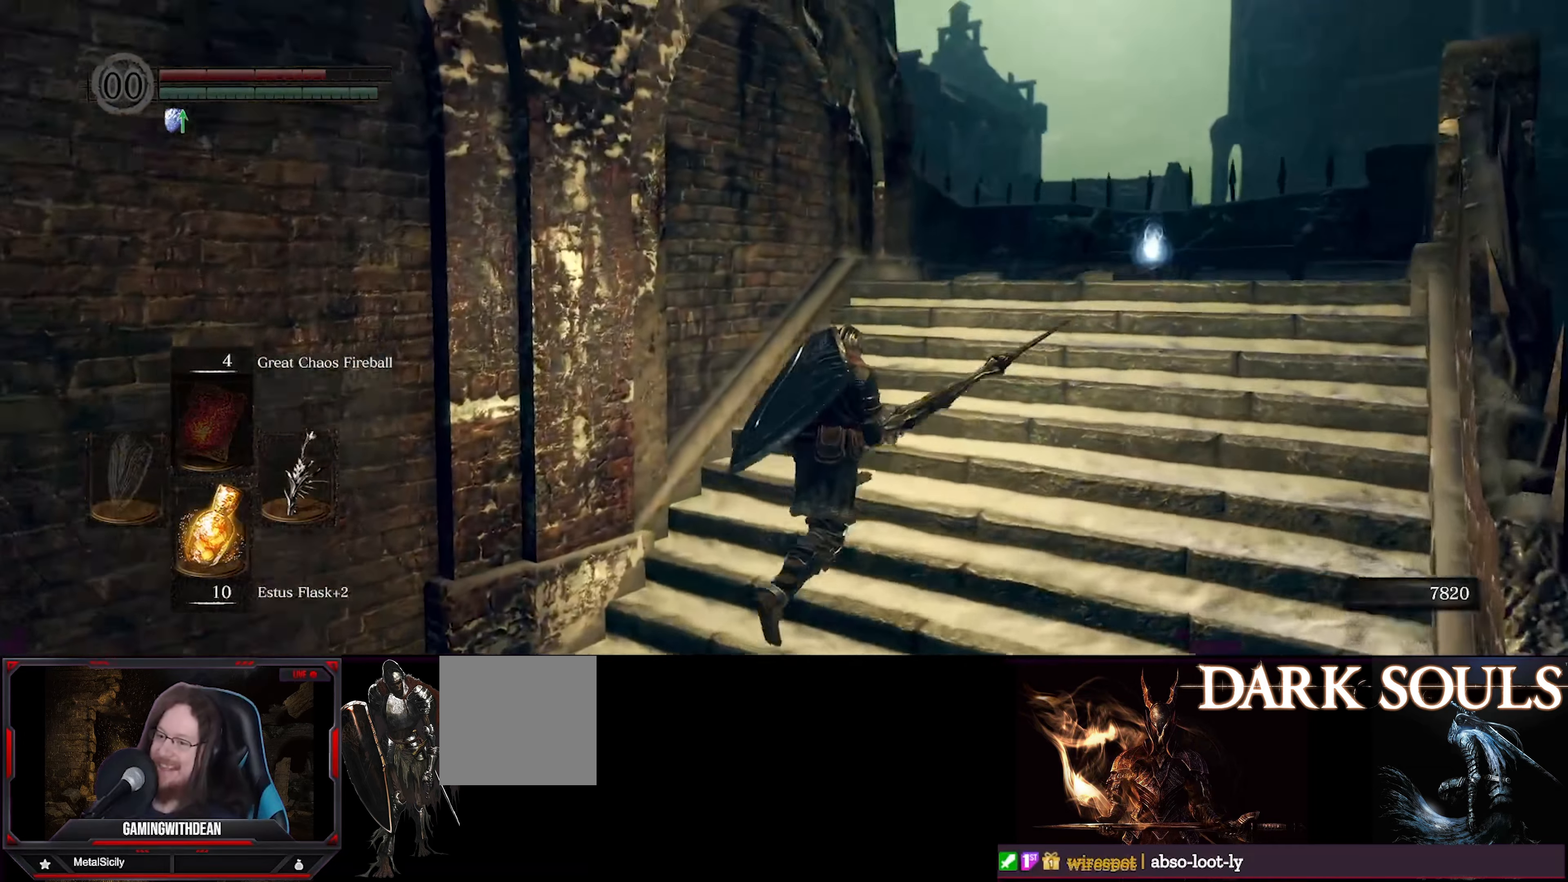
{"buttons": [], "left_stick": "up-right", "right_stick": "center", "events": [[67, "right_stick", "center"], [250, "right_stick", "down-left"], [450, "right_stick", "center"]]}
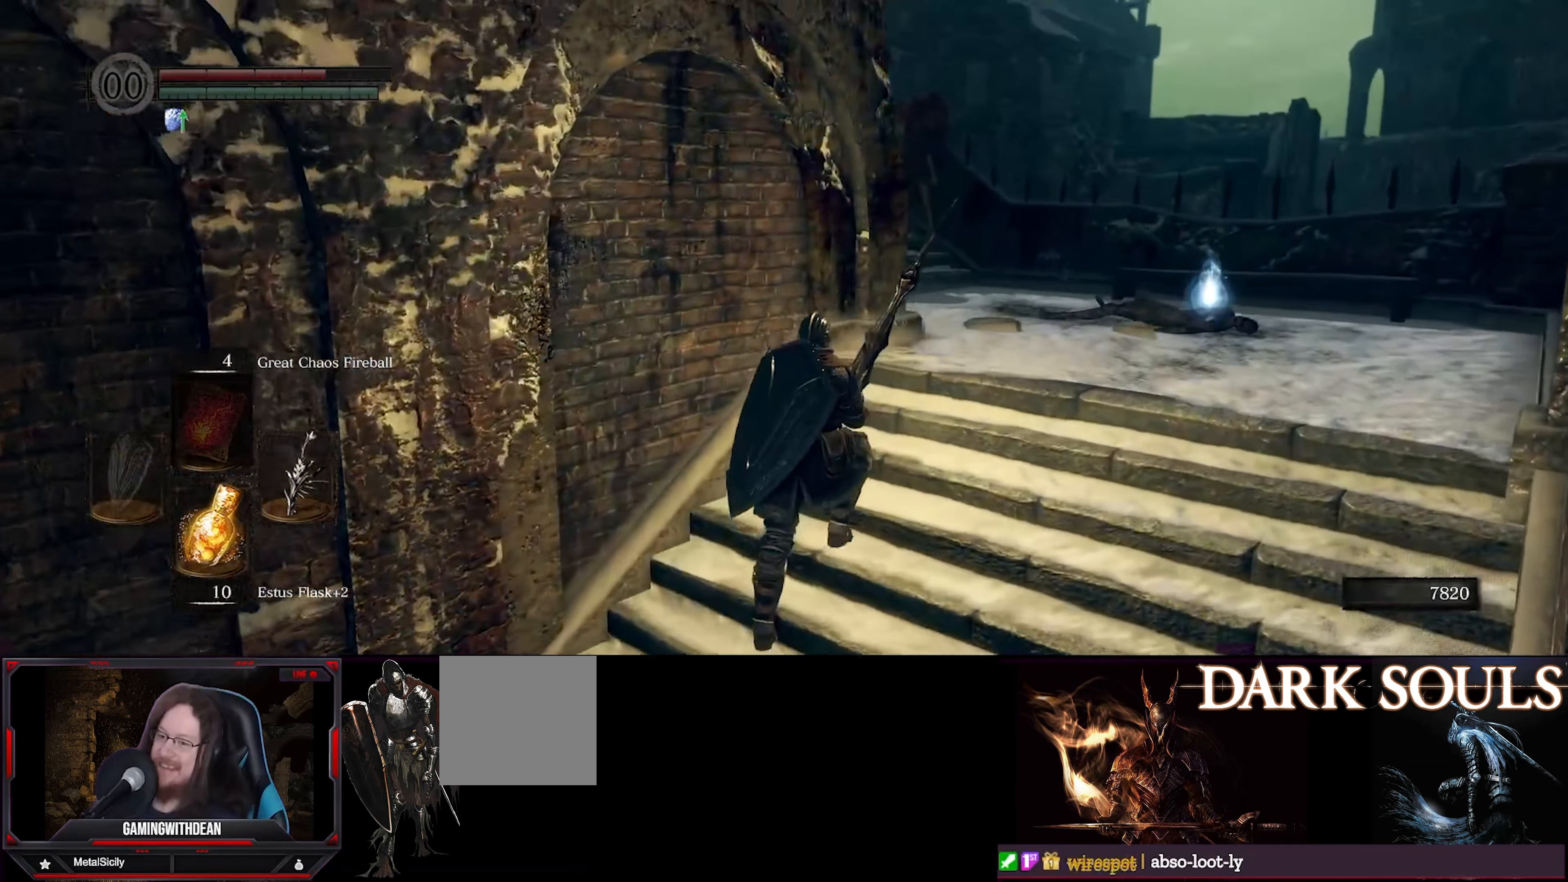
{"buttons": [], "left_stick": "up-right", "right_stick": "center", "events": [[67, "left_stick", "up"], [84, "right_stick", "down-left"], [250, "right_stick", "left"], [334, "left_stick", "up-right"], [400, "right_stick", "center"]]}
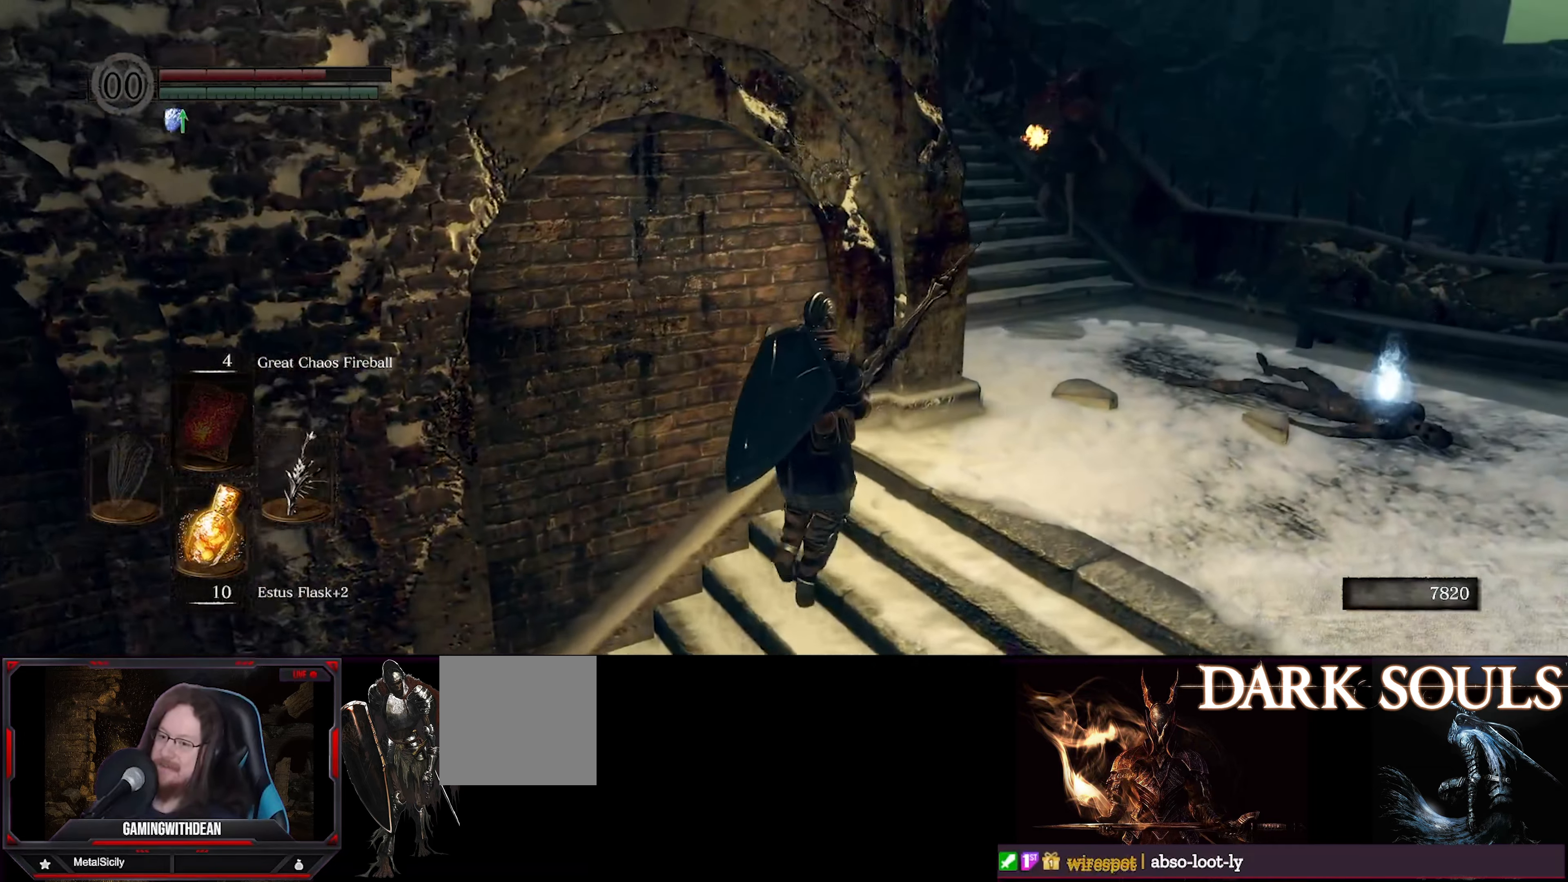
{"buttons": [], "left_stick": "center", "right_stick": "center", "events": [[167, "left_stick", "up"], [284, "left_stick", "center"]]}
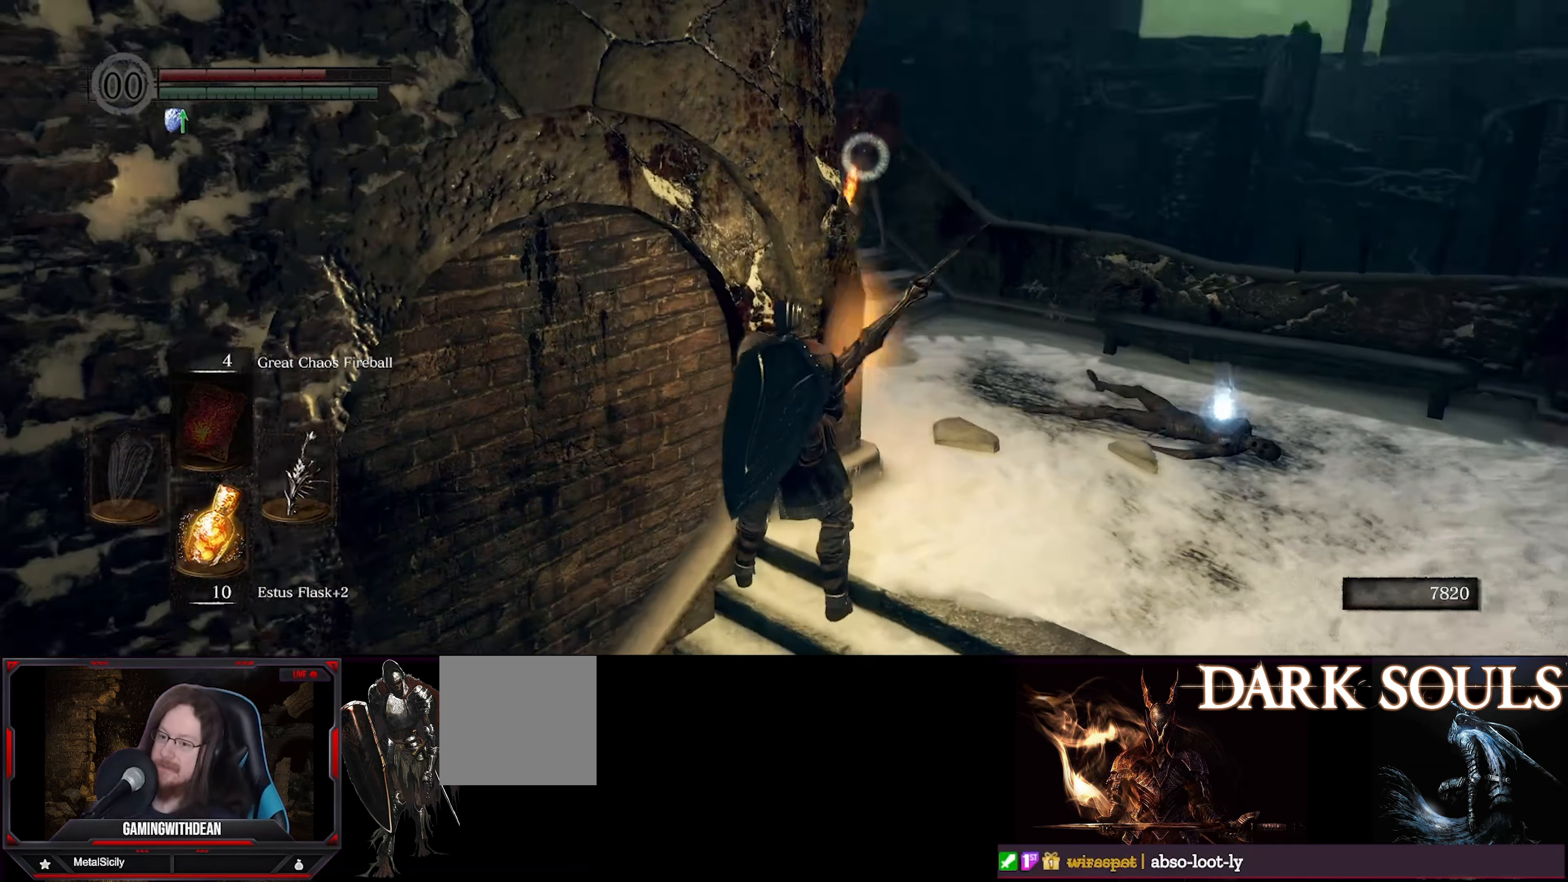
{"buttons": [], "left_stick": "up-right", "right_stick": "center", "events": [[334, "left_stick", "up-right"]]}
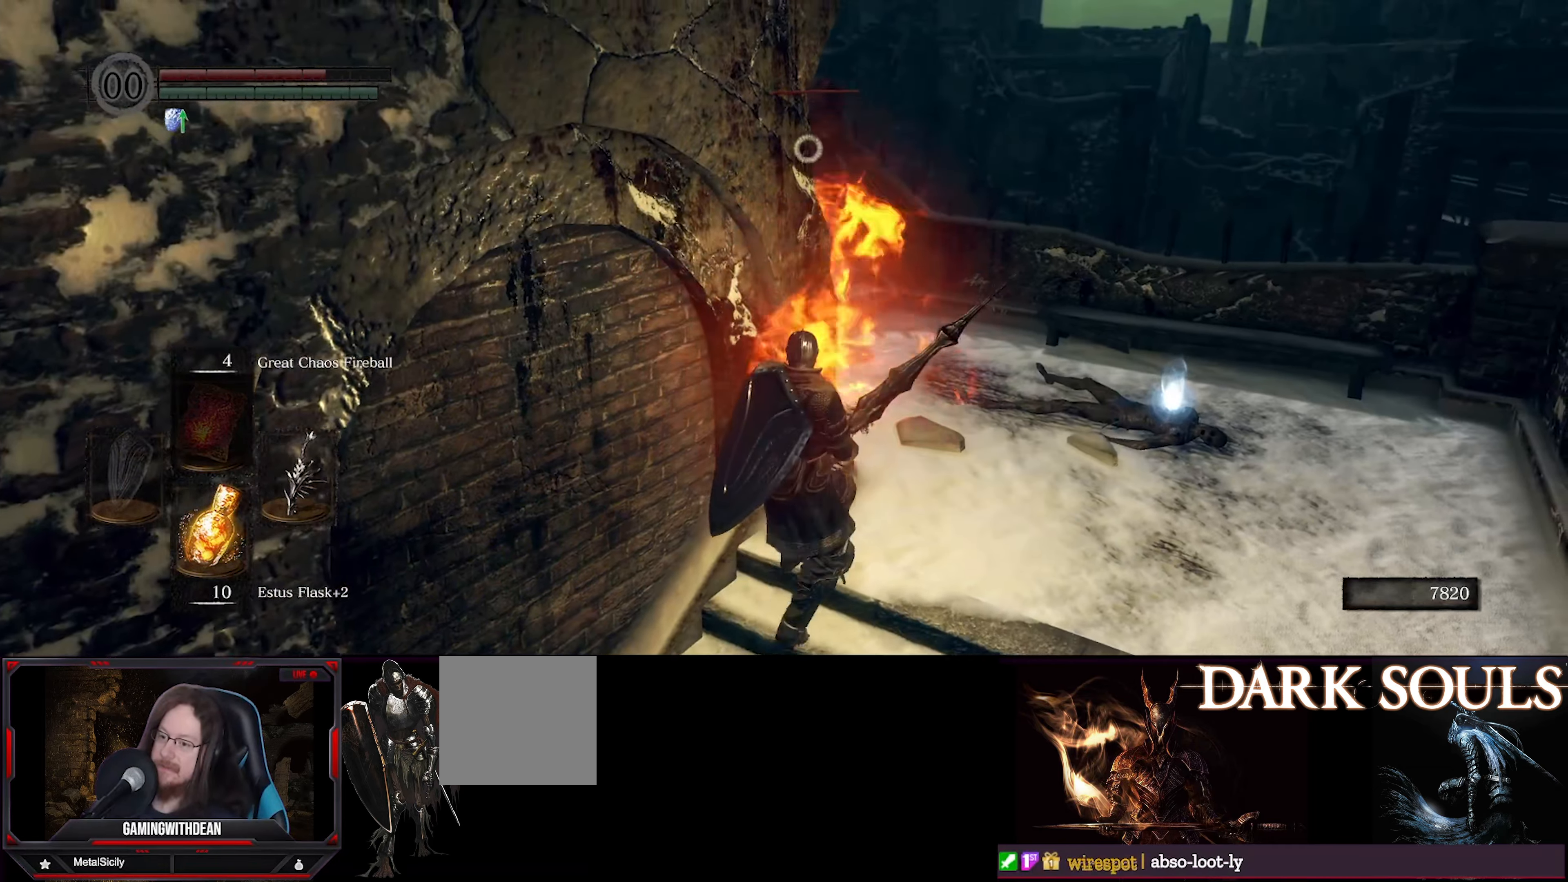
{"buttons": [], "left_stick": "up-right", "right_stick": "center", "events": []}
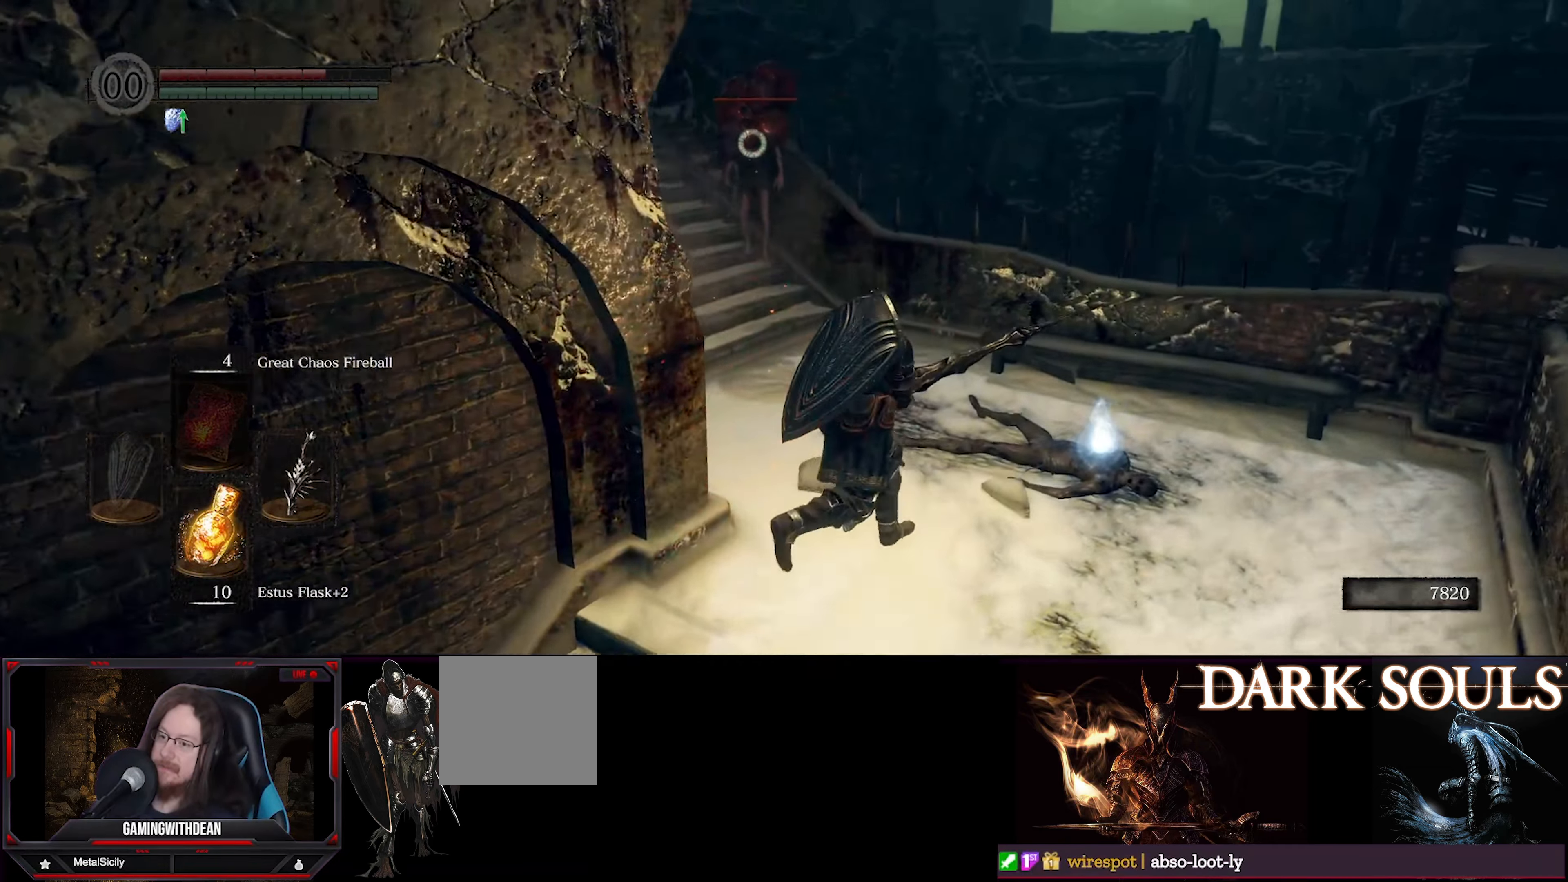
{"buttons": [], "left_stick": "up", "right_stick": "center", "events": [[200, "left_stick", "up"]]}
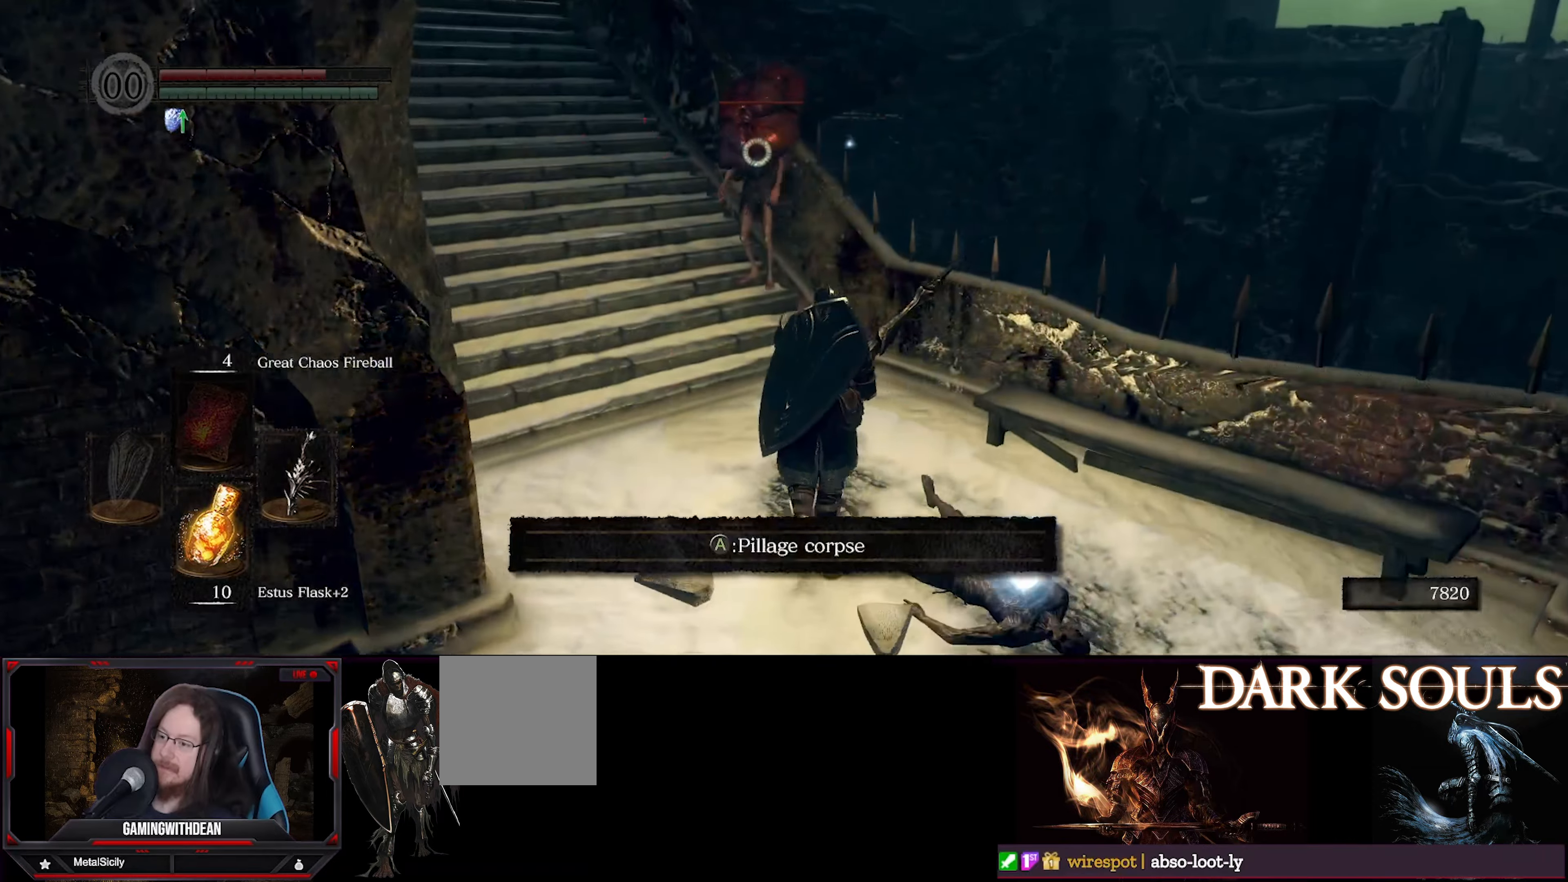
{"buttons": [], "left_stick": "up", "right_stick": "center", "events": [[383, "R1", "down"], [500, "R1", "up"]]}
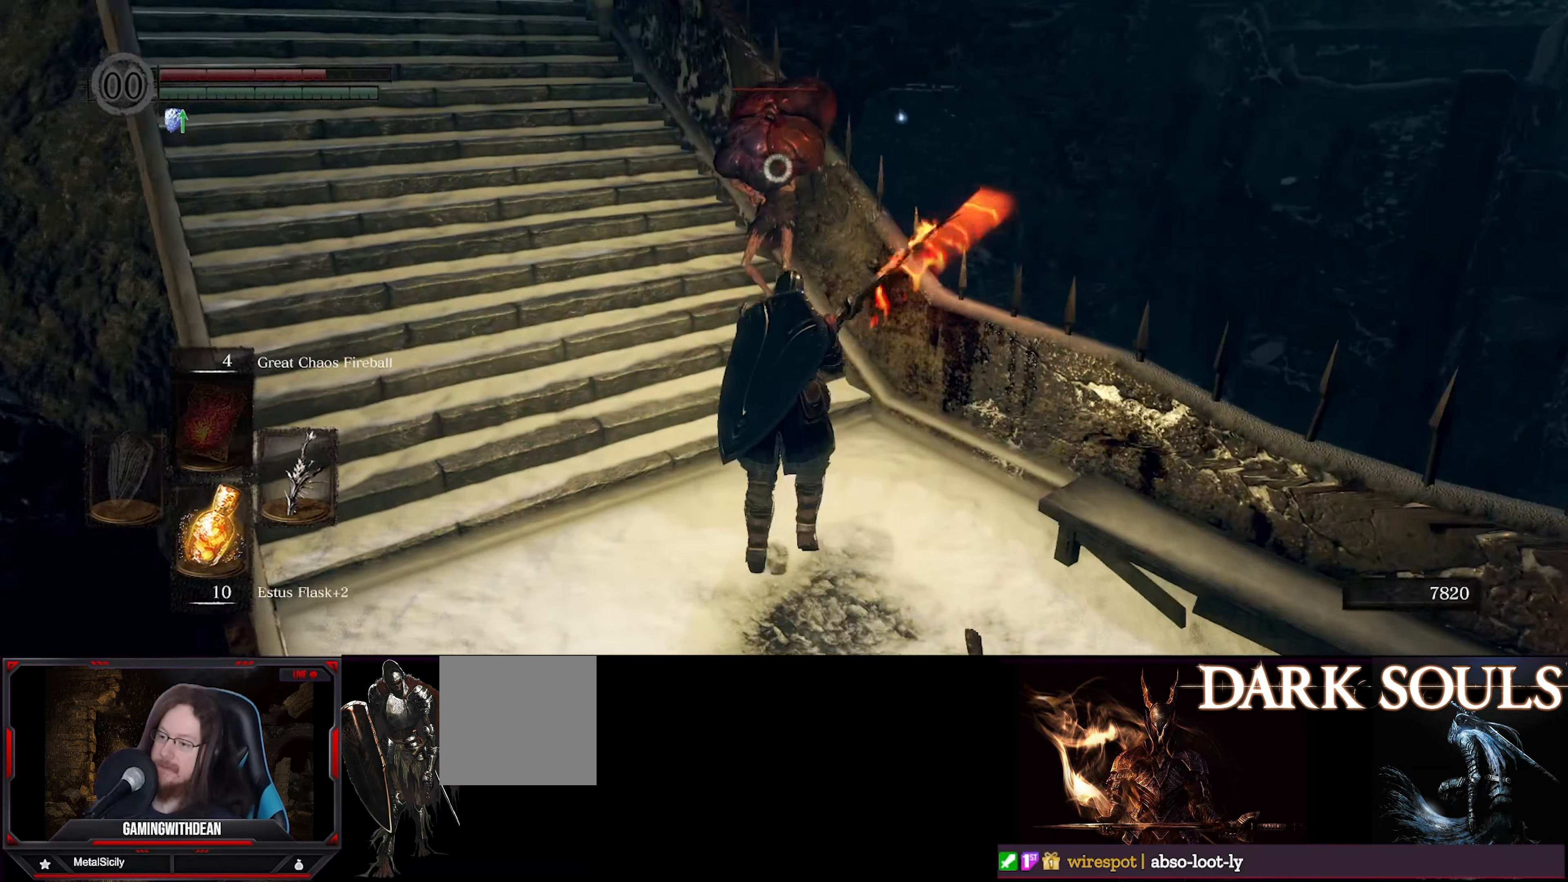
{"buttons": [], "left_stick": "down", "right_stick": "center", "events": [[16, "left_stick", "center"], [466, "left_stick", "down"]]}
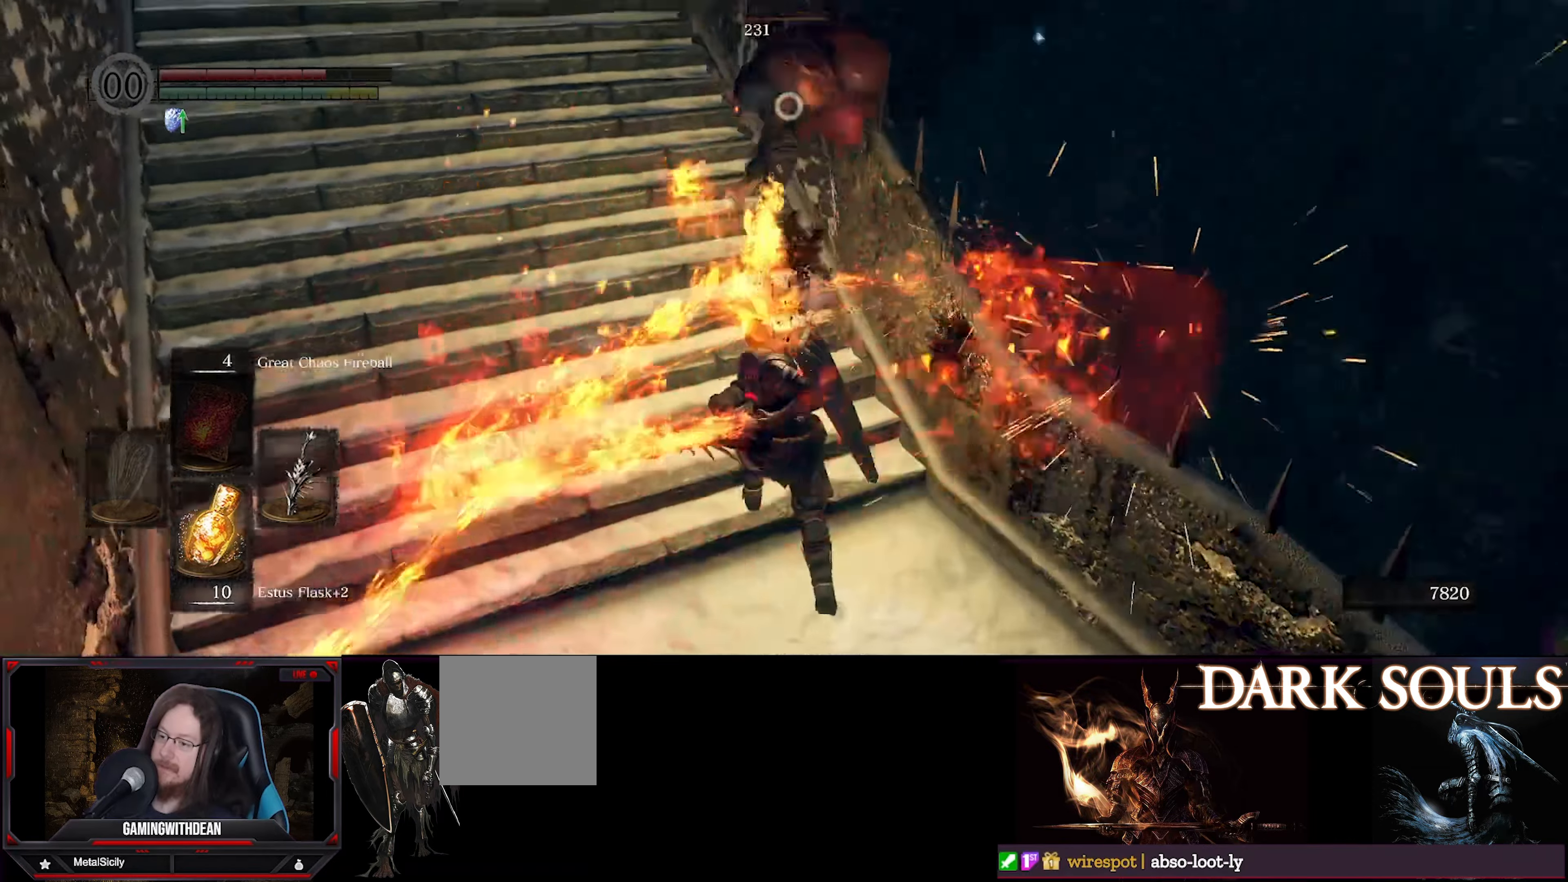
{"buttons": [], "left_stick": "up", "right_stick": "center", "events": [[466, "left_stick", "up"]]}
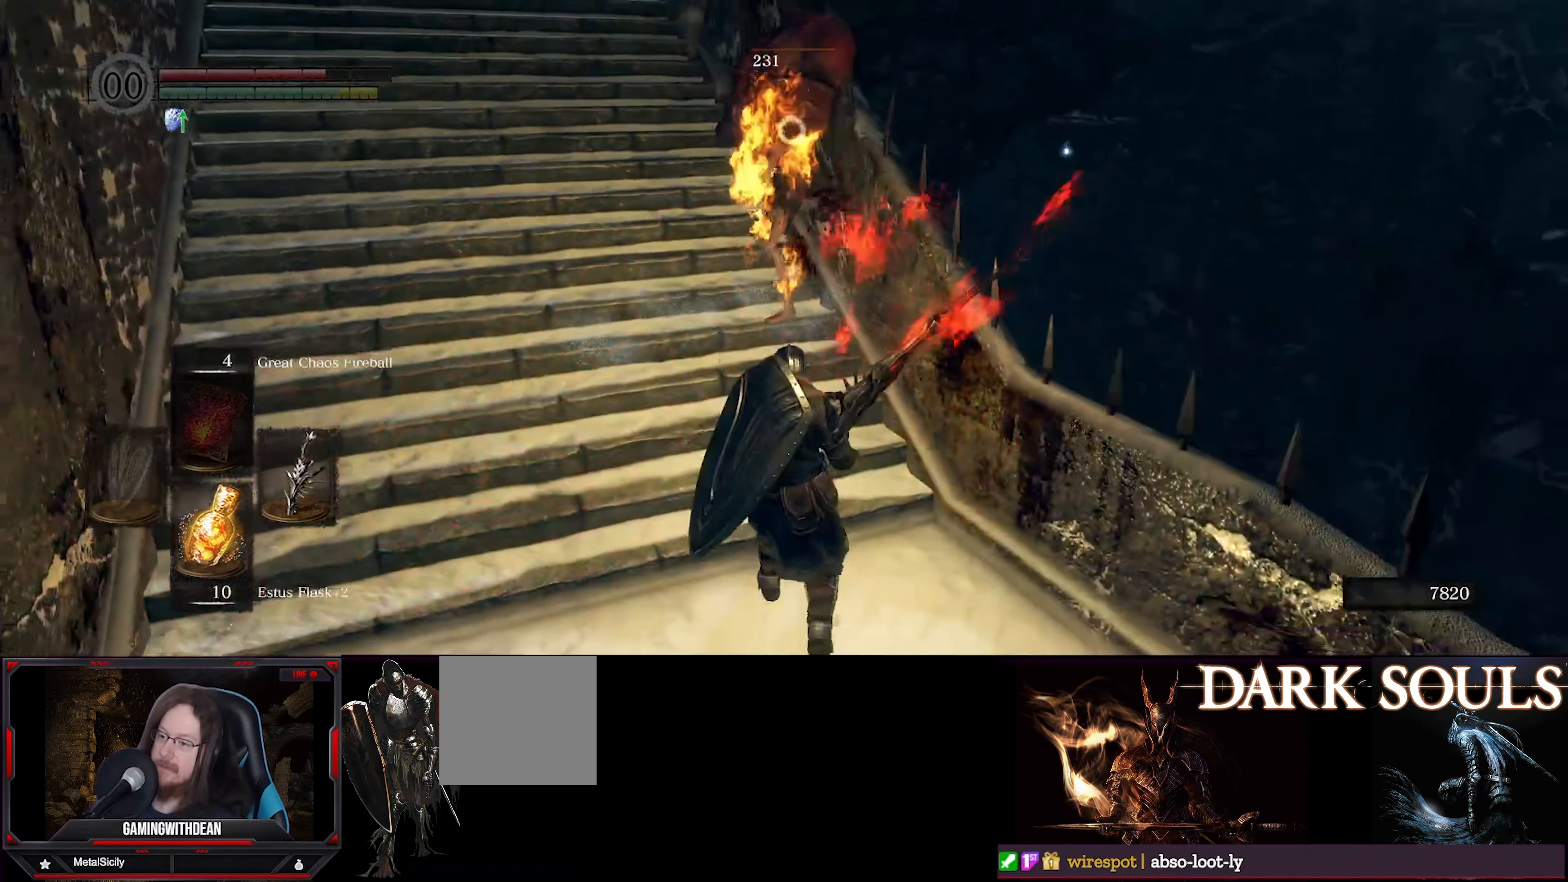
{"buttons": [], "left_stick": "center", "right_stick": "center", "events": [[83, "R1", "down"], [166, "left_stick", "center"], [183, "R1", "up"]]}
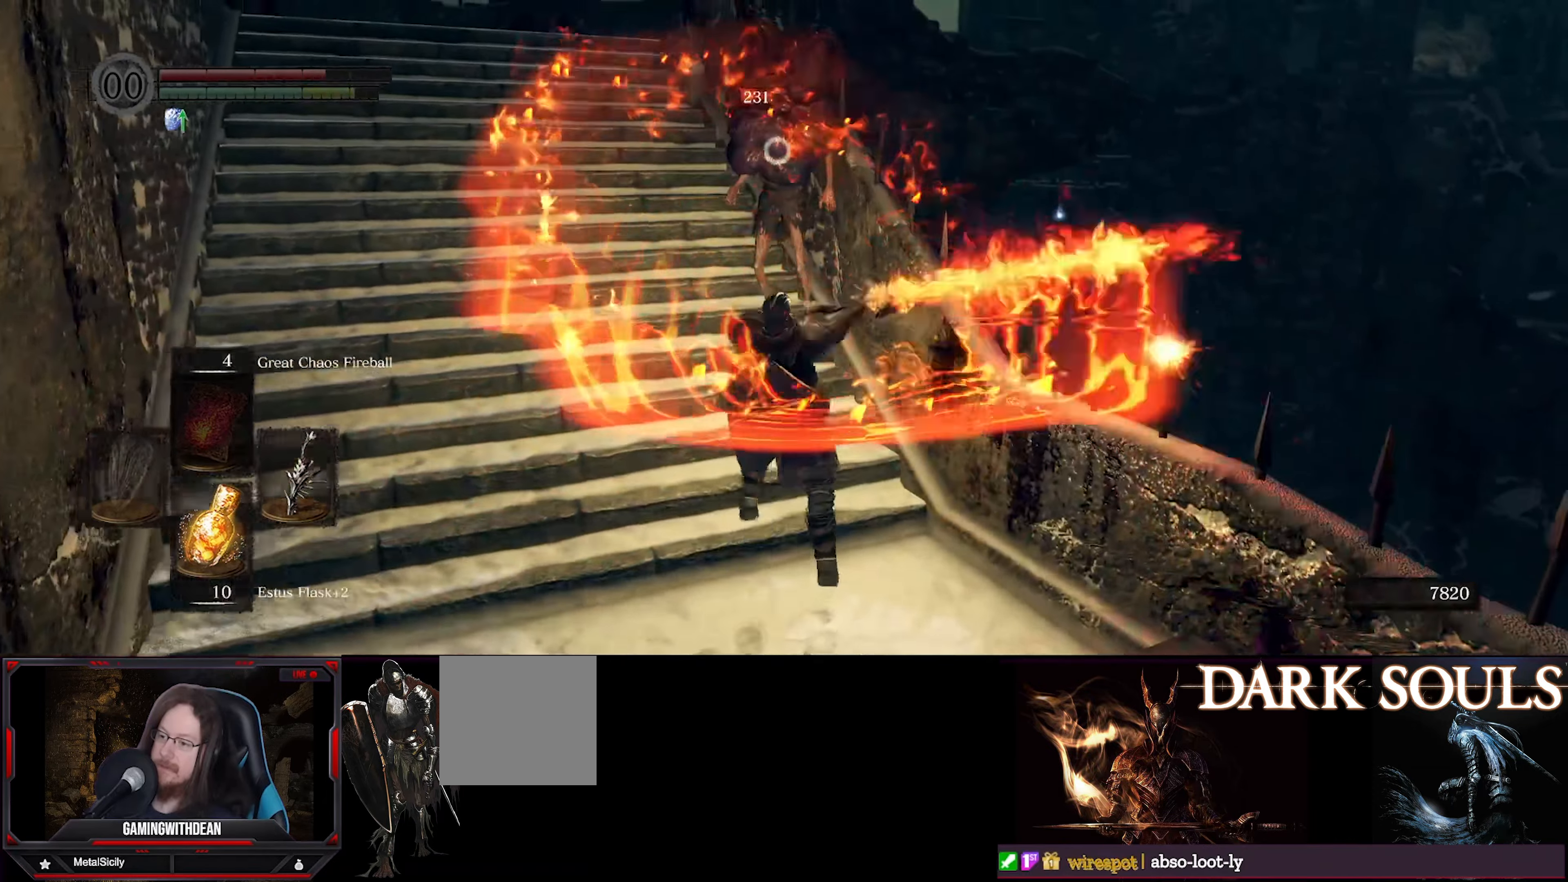
{"buttons": [], "left_stick": "down", "right_stick": "center", "events": [[150, "left_stick", "down"], [350, "B", "down"], [450, "B", "up"]]}
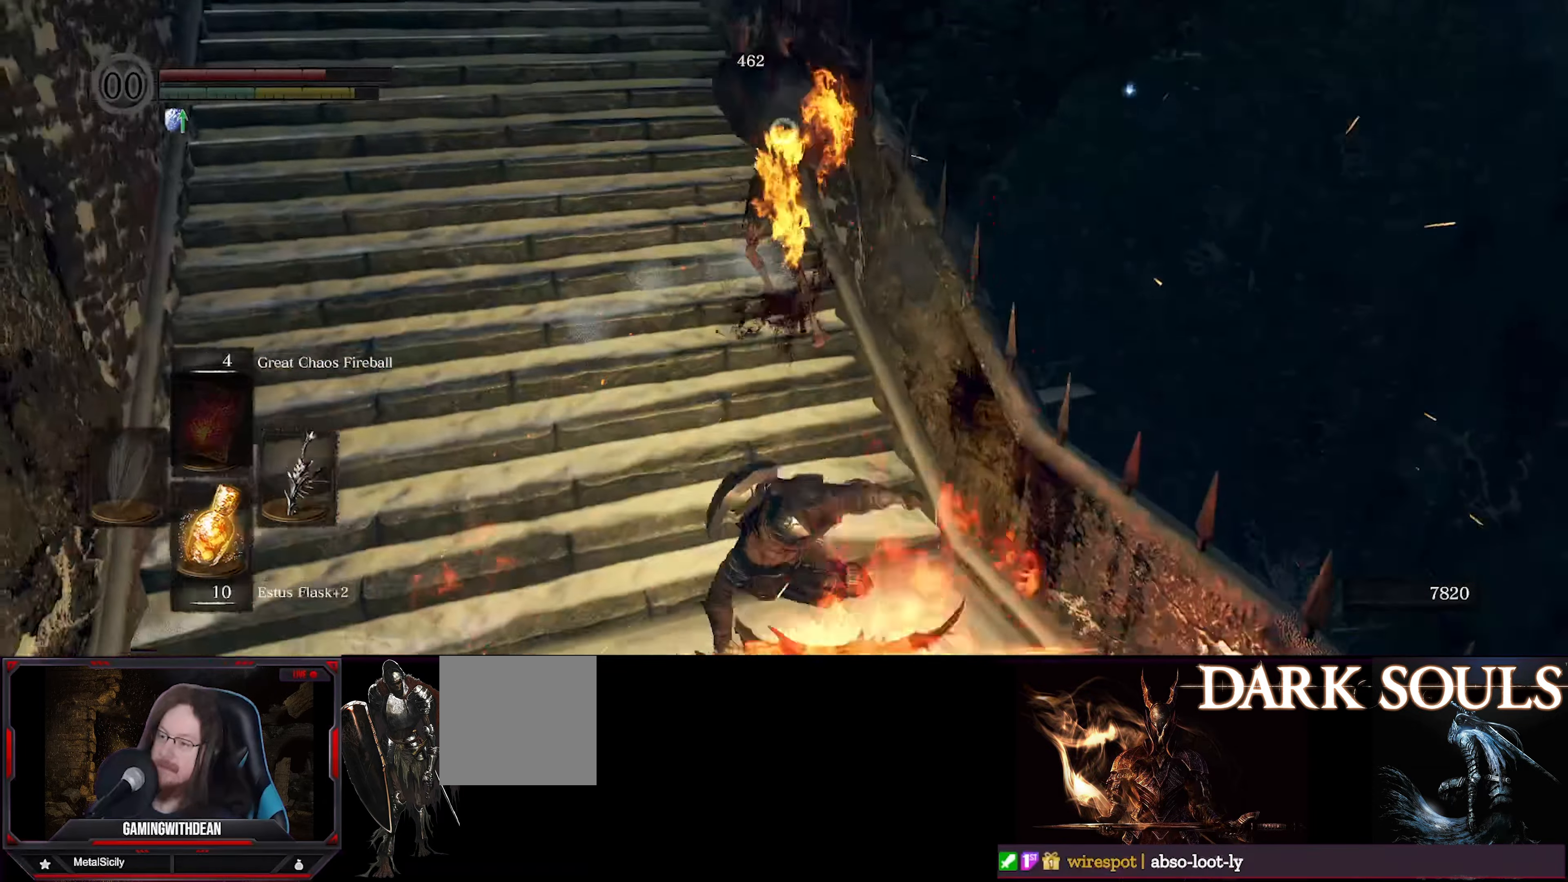
{"buttons": [], "left_stick": "down-left", "right_stick": "center", "events": [[166, "left_stick", "center"], [416, "left_stick", "down-left"]]}
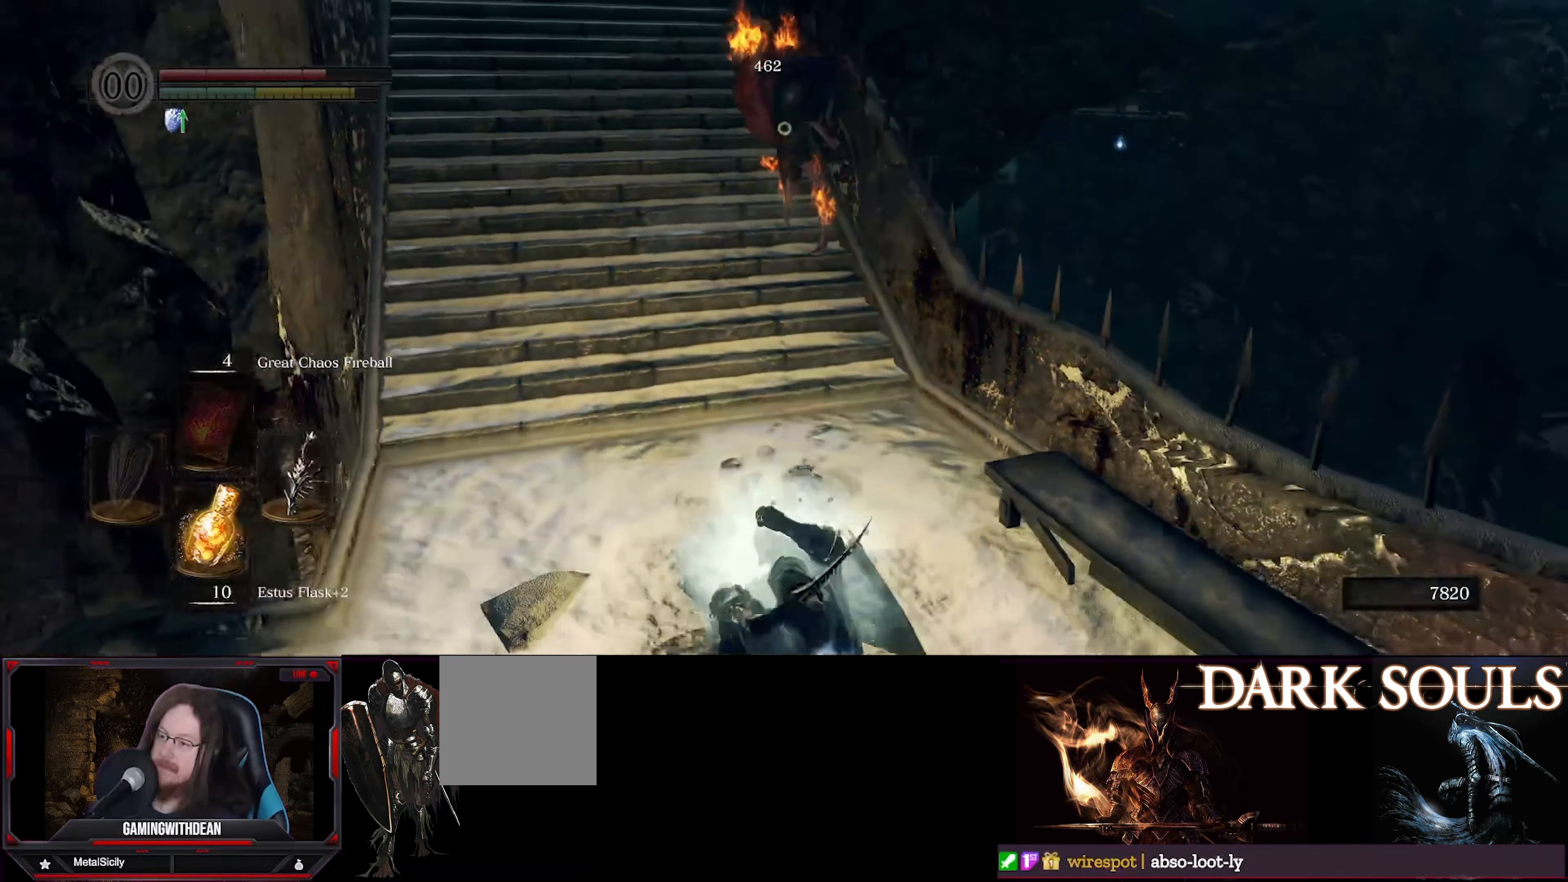
{"buttons": [], "left_stick": "down-left", "right_stick": "center", "events": []}
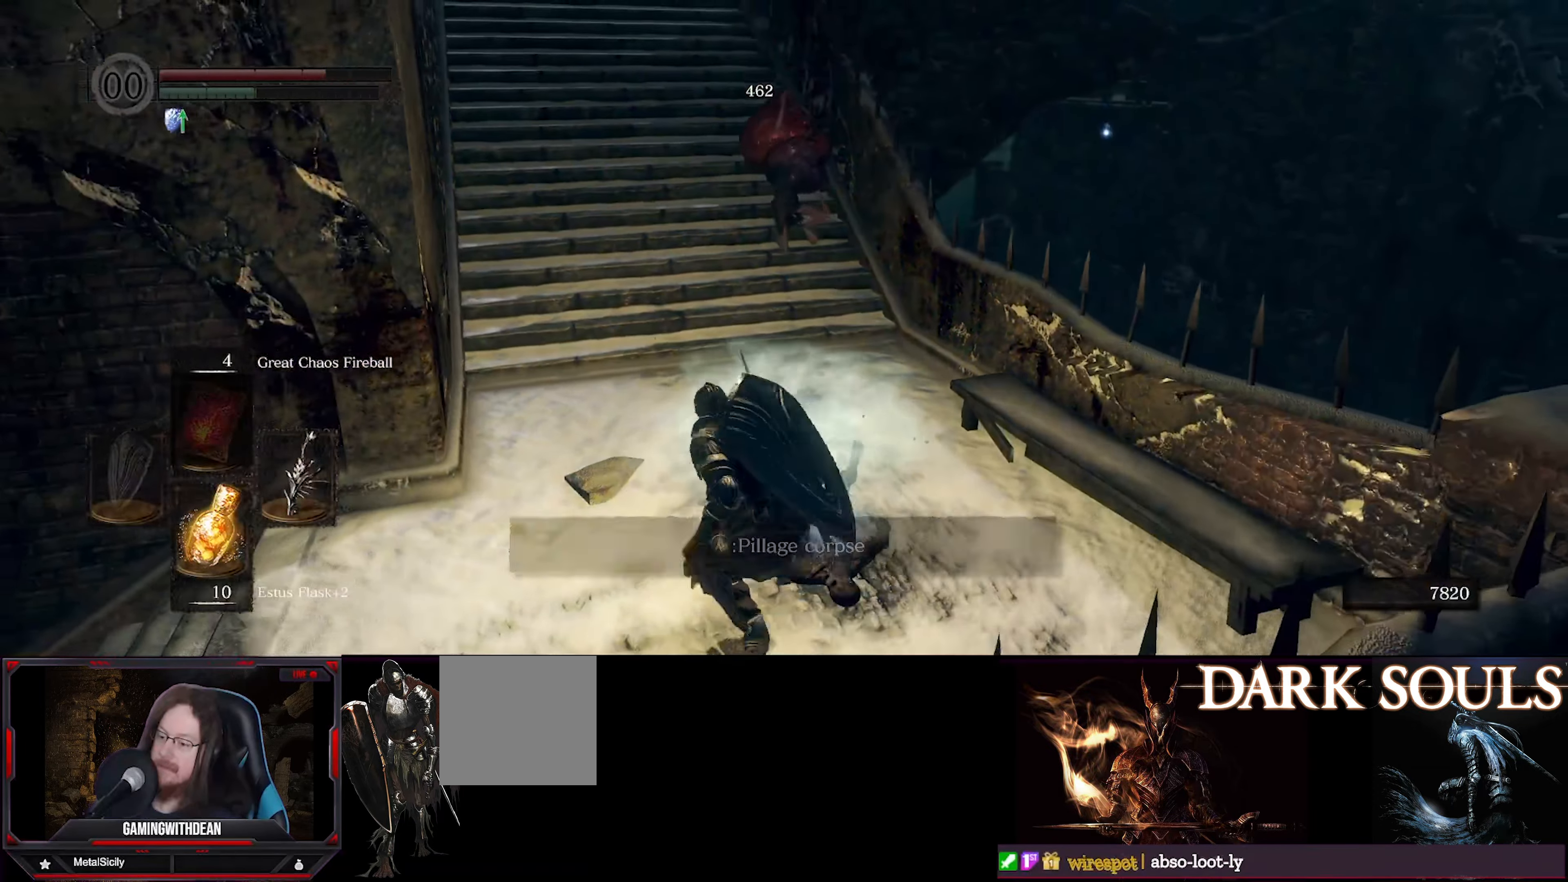
{"buttons": [], "left_stick": "left", "right_stick": "center", "events": [[166, "A", "down"], [200, "left_stick", "left"], [250, "A", "up"]]}
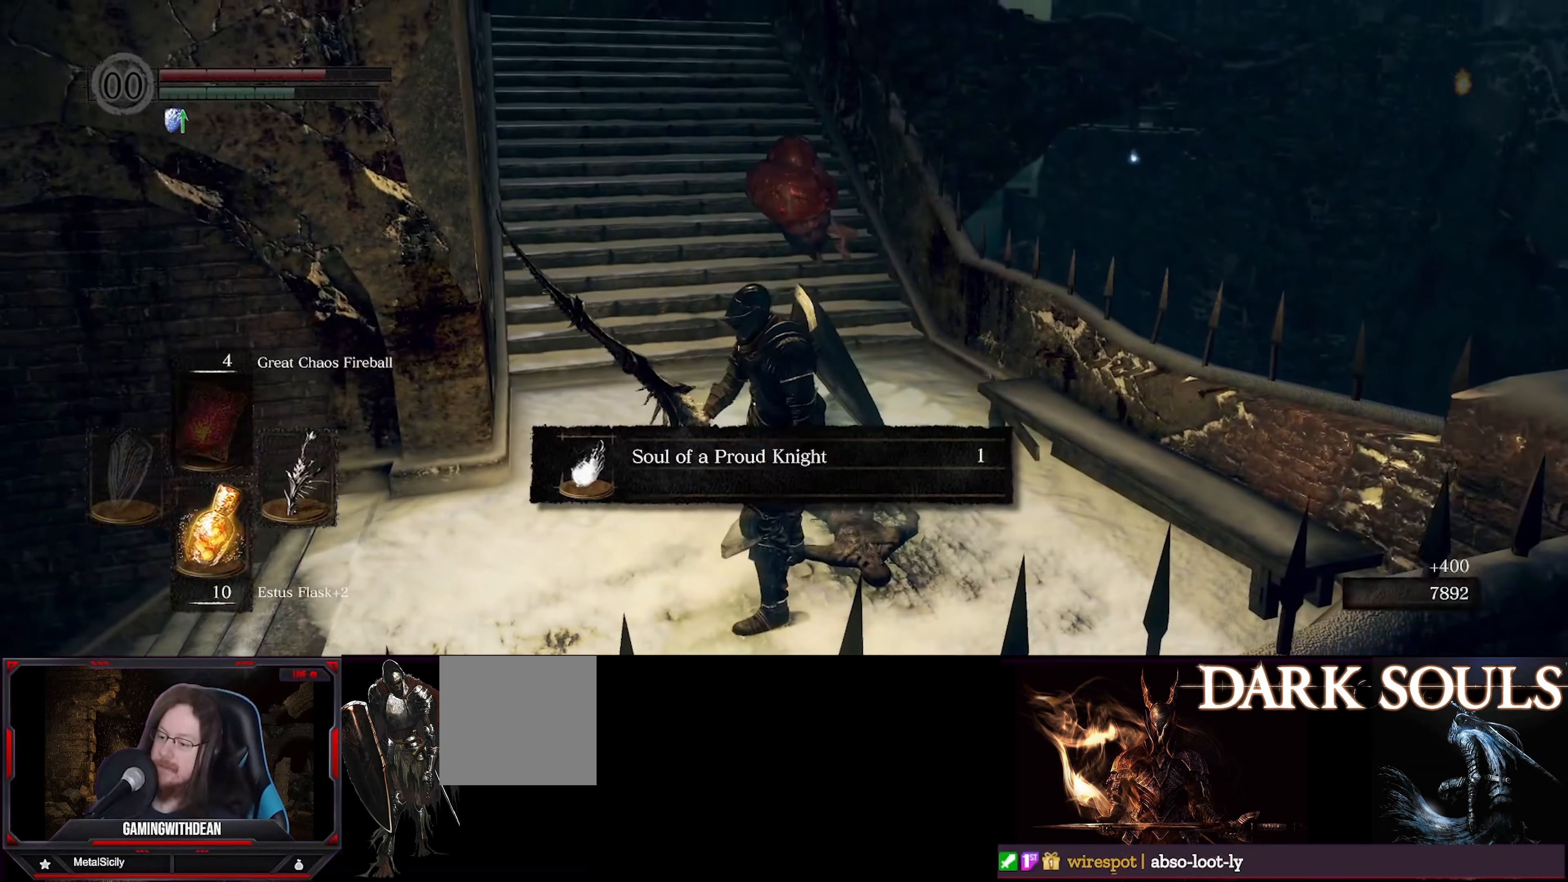
{"buttons": [], "left_stick": "left", "right_stick": "center", "events": [[317, "A", "down"], [367, "A", "up"]]}
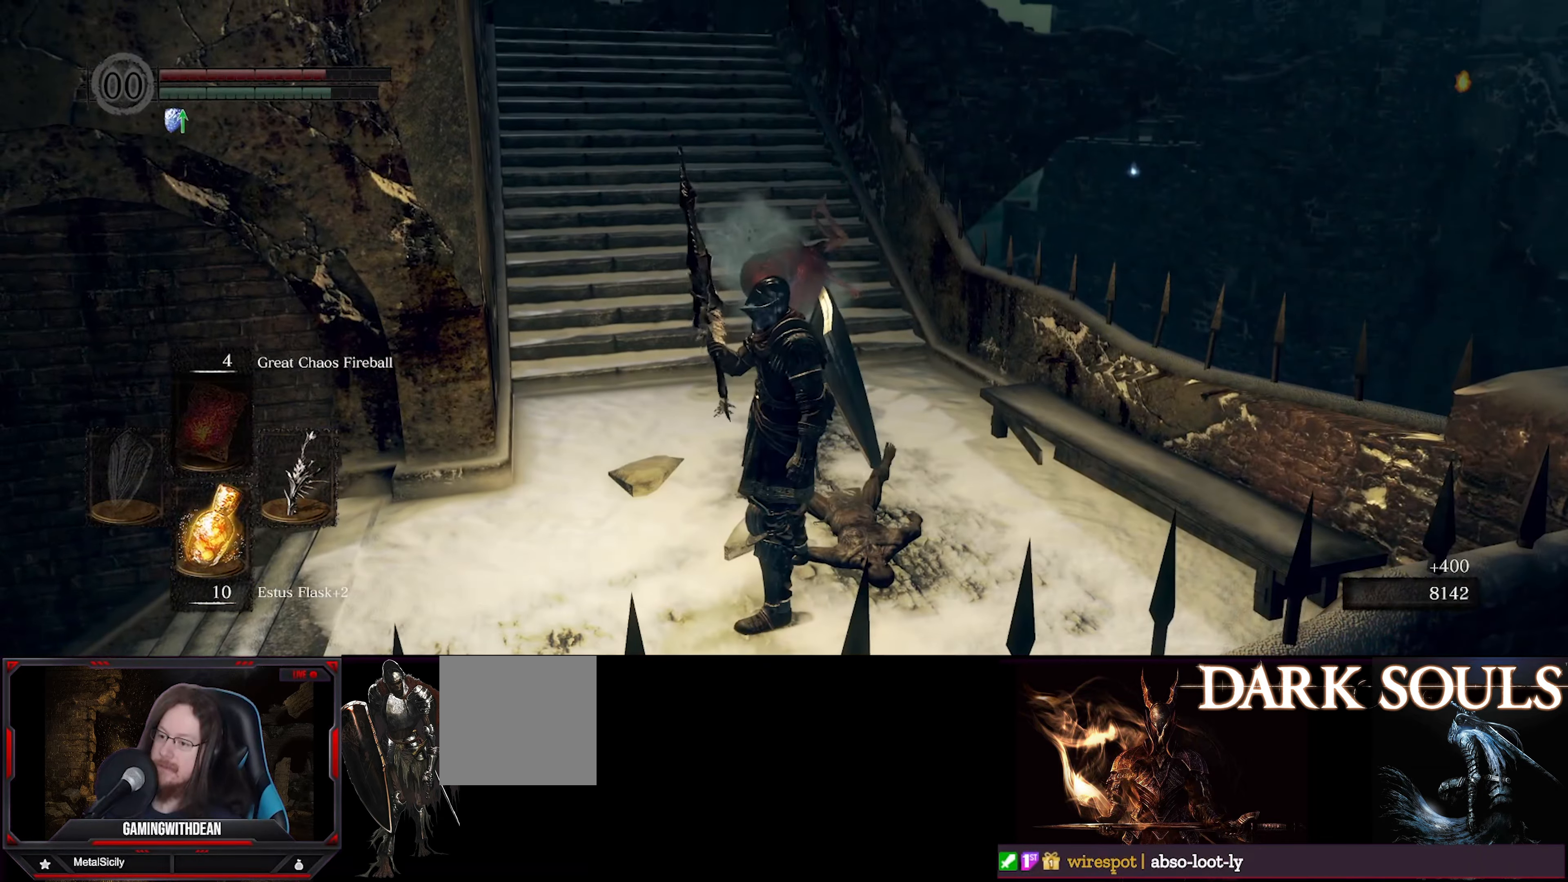
{"buttons": [], "left_stick": "left", "right_stick": "left", "events": [[167, "right_stick", "left"]]}
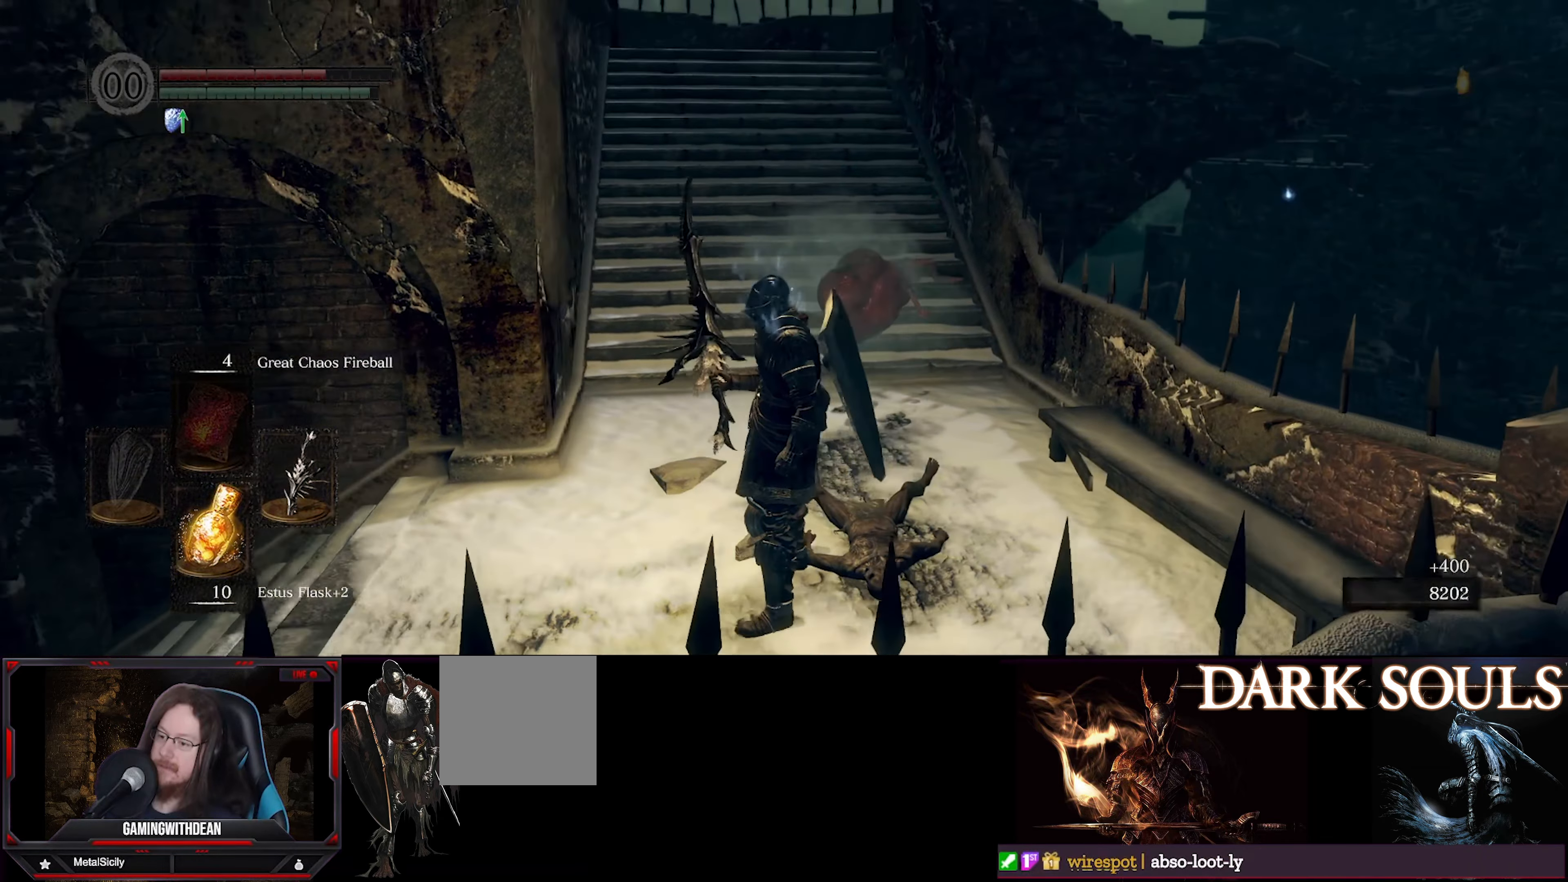
{"buttons": [], "left_stick": "up", "right_stick": "down-left", "events": [[200, "left_stick", "up-left"], [367, "right_stick", "down-left"], [483, "left_stick", "up"]]}